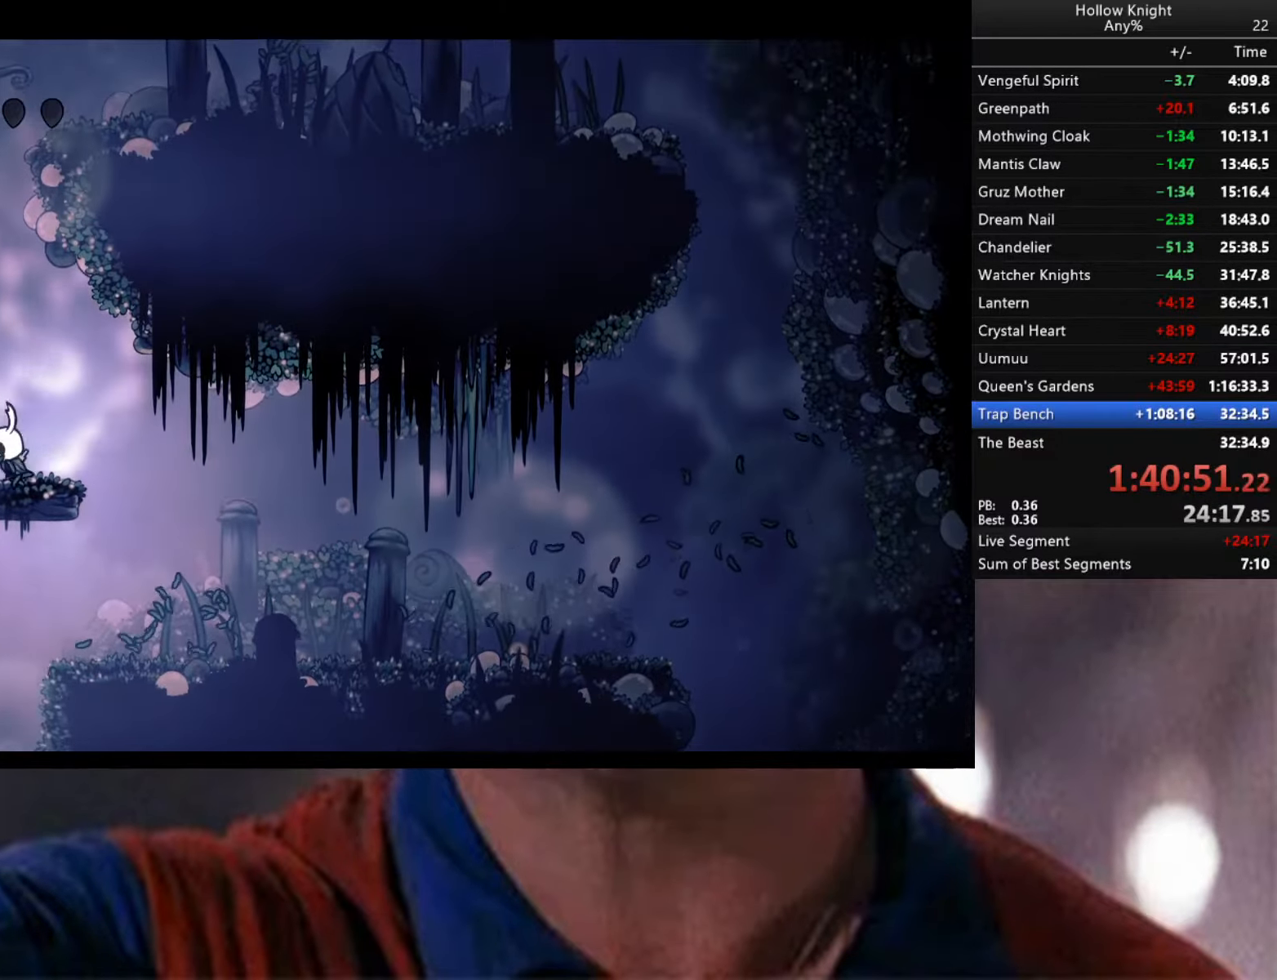
Gameplay with a controller (Xbox layout); each line is a JSON object with the inputs held at the frame after it. "events" lists button and stick changes between this image and that frame as [ms after this image, input, new state], when the widget could be followed in between.
{"buttons": ["A"], "left_stick": "right", "right_stick": "center", "events": [[234, "A", "up"], [334, "A", "down"], [384, "left_stick", "center"], [450, "left_stick", "right"]]}
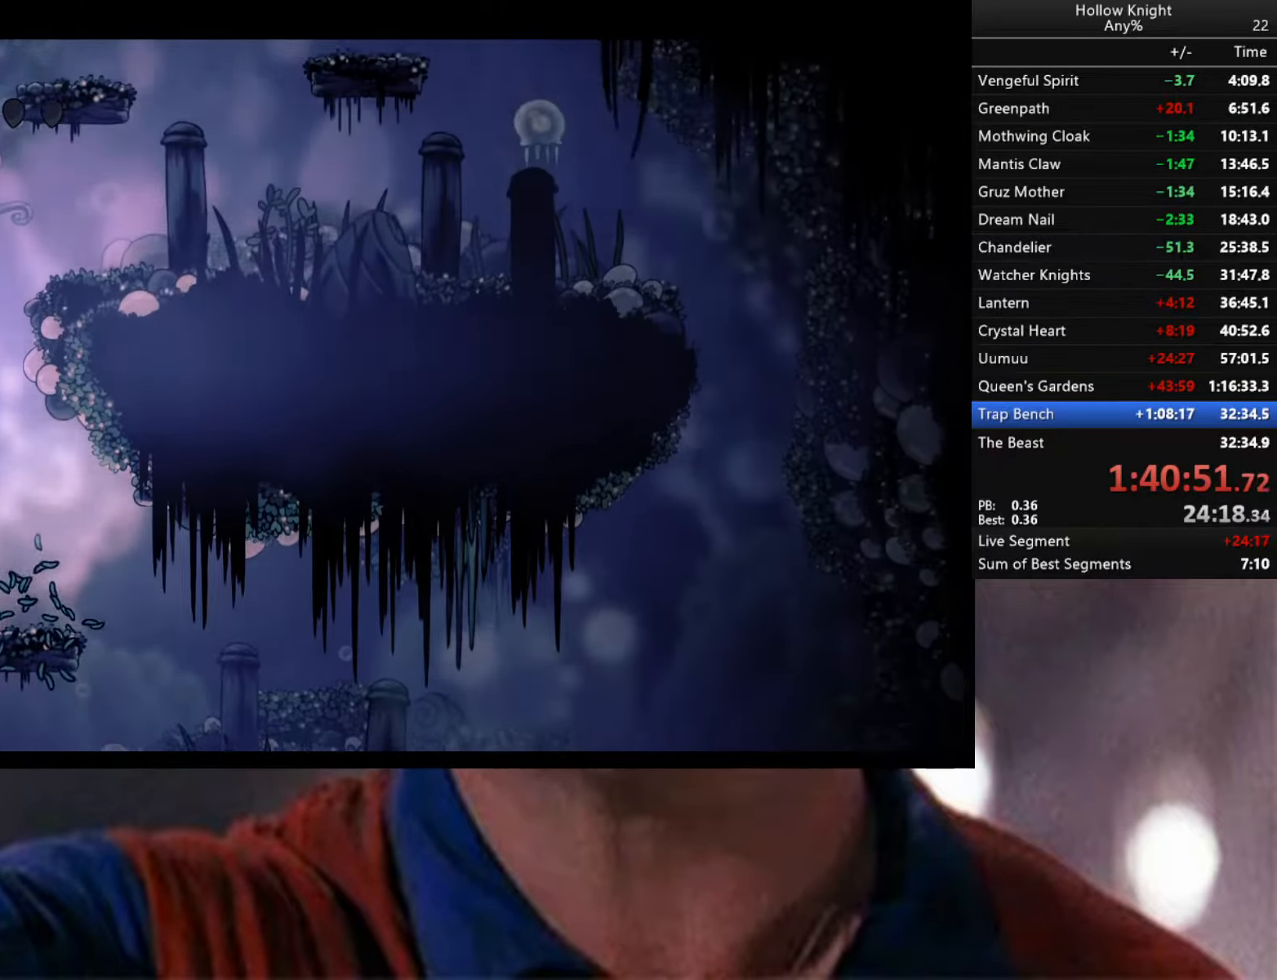
{"buttons": ["A", "R2"], "left_stick": "right", "right_stick": "center", "events": [[417, "R2", "down"]]}
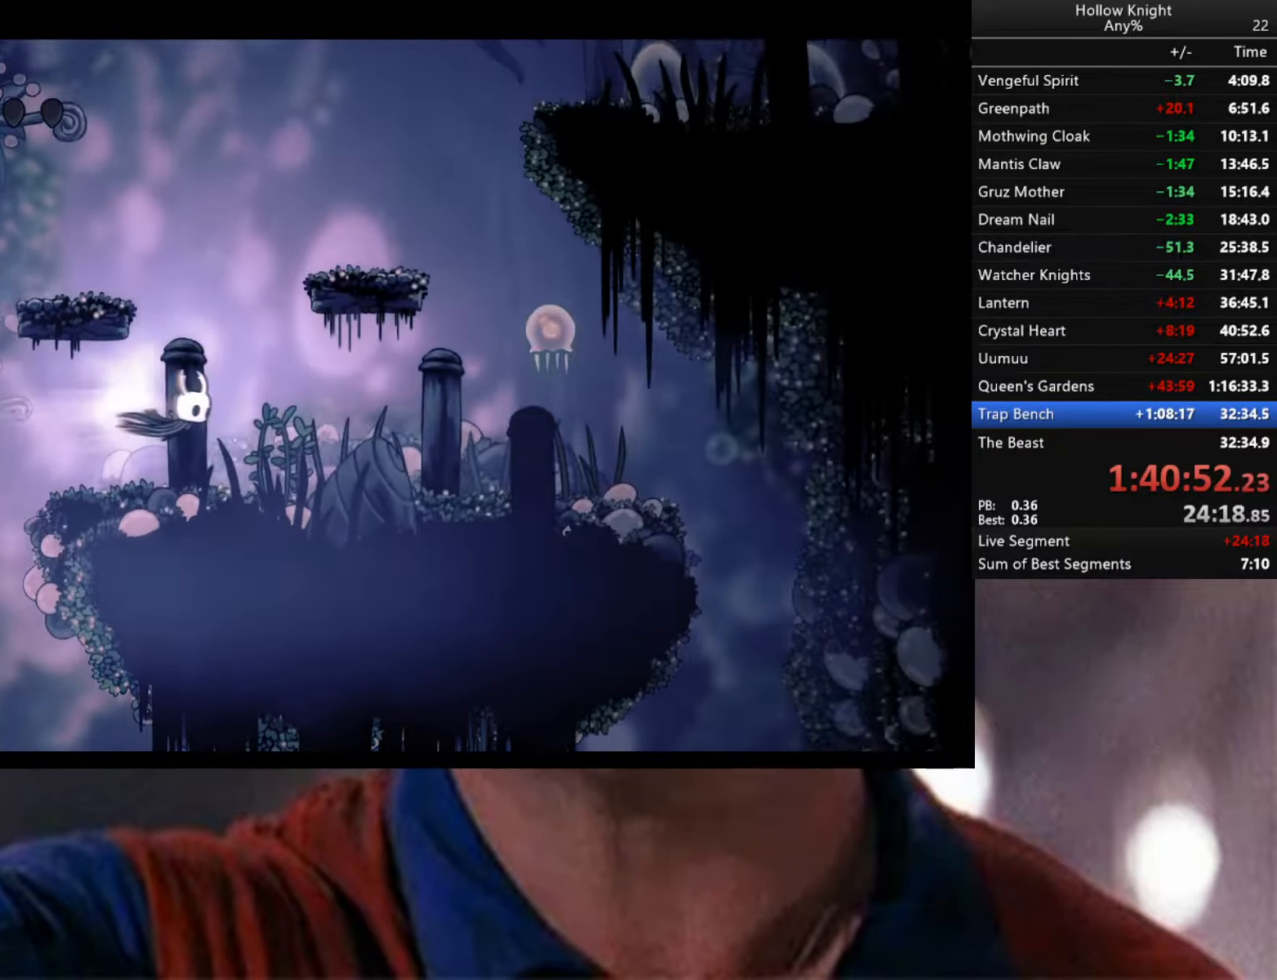
{"buttons": ["A", "X"], "left_stick": "up-right", "right_stick": "center", "events": [[50, "A", "up"], [284, "R2", "up"], [450, "A", "down"], [450, "left_stick", "up-right"], [484, "X", "down"]]}
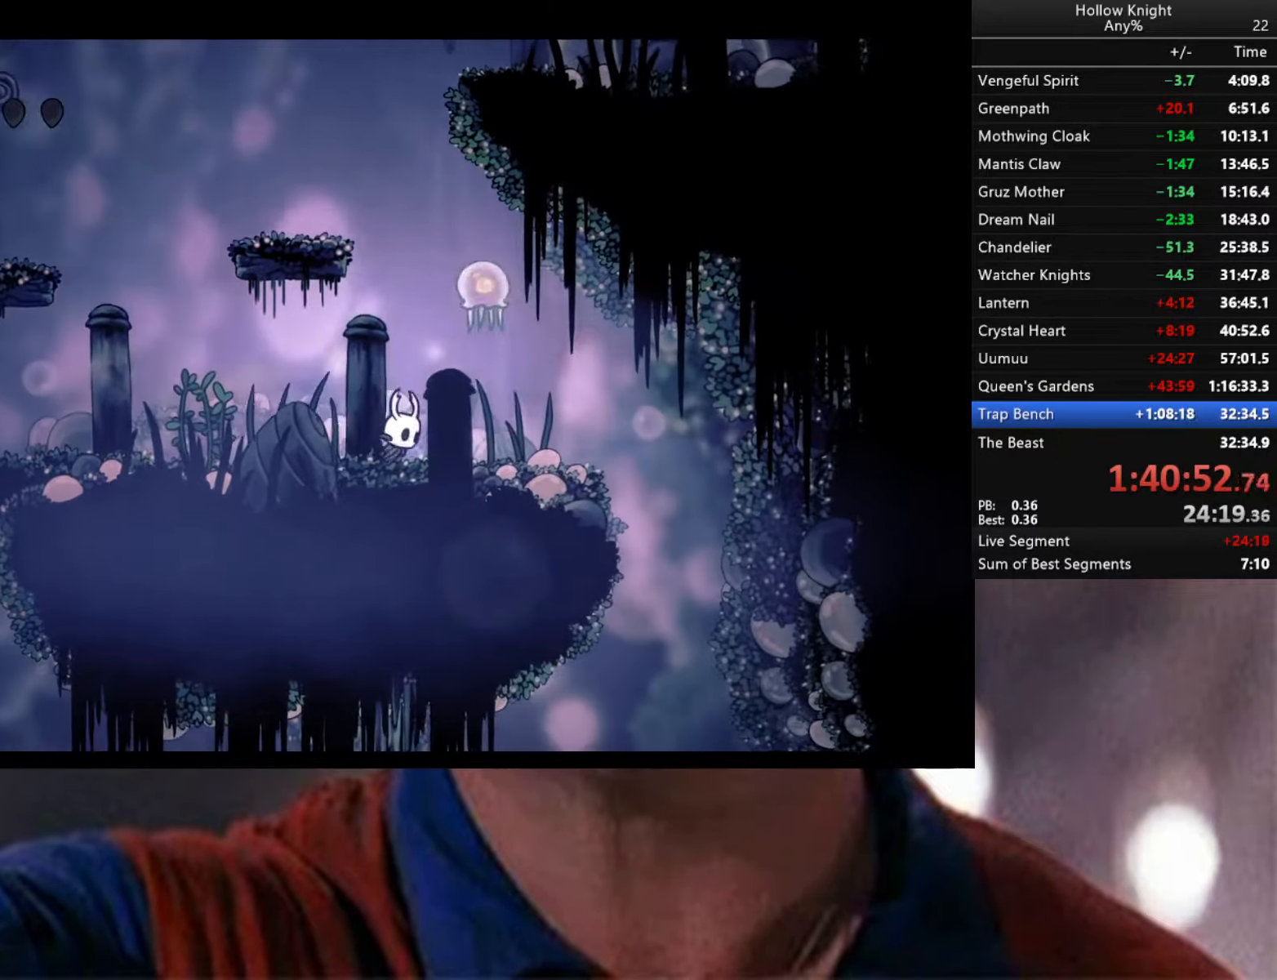
{"buttons": ["A"], "left_stick": "up-left", "right_stick": "center", "events": [[50, "left_stick", "up"], [100, "A", "up"], [117, "X", "up"], [234, "left_stick", "up-right"], [317, "A", "down"], [467, "left_stick", "up-left"]]}
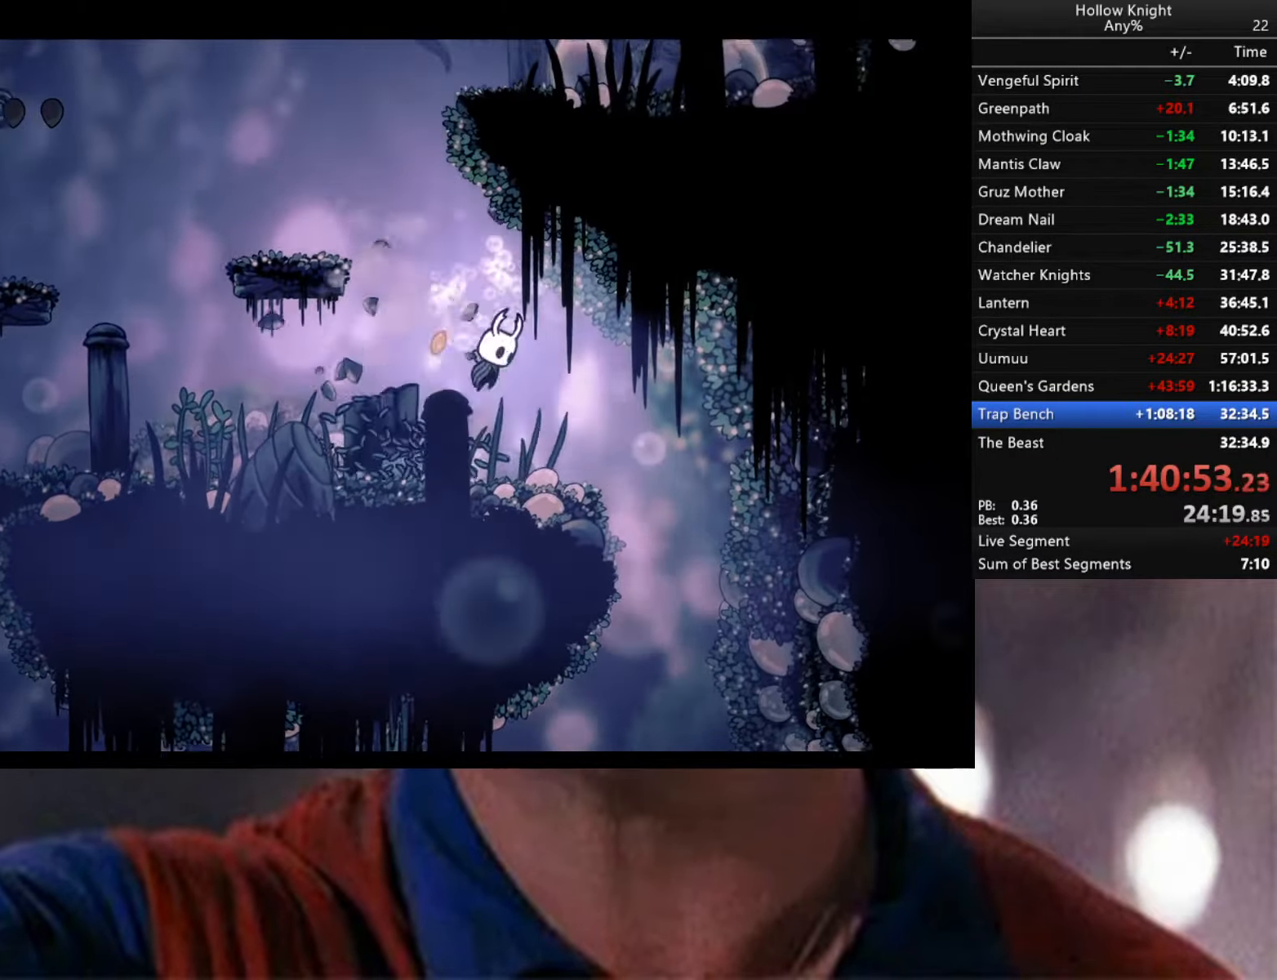
{"buttons": ["A"], "left_stick": "down-right", "right_stick": "center", "events": [[167, "left_stick", "left"], [317, "A", "up"], [416, "left_stick", "center"], [433, "A", "down"], [466, "left_stick", "down-right"]]}
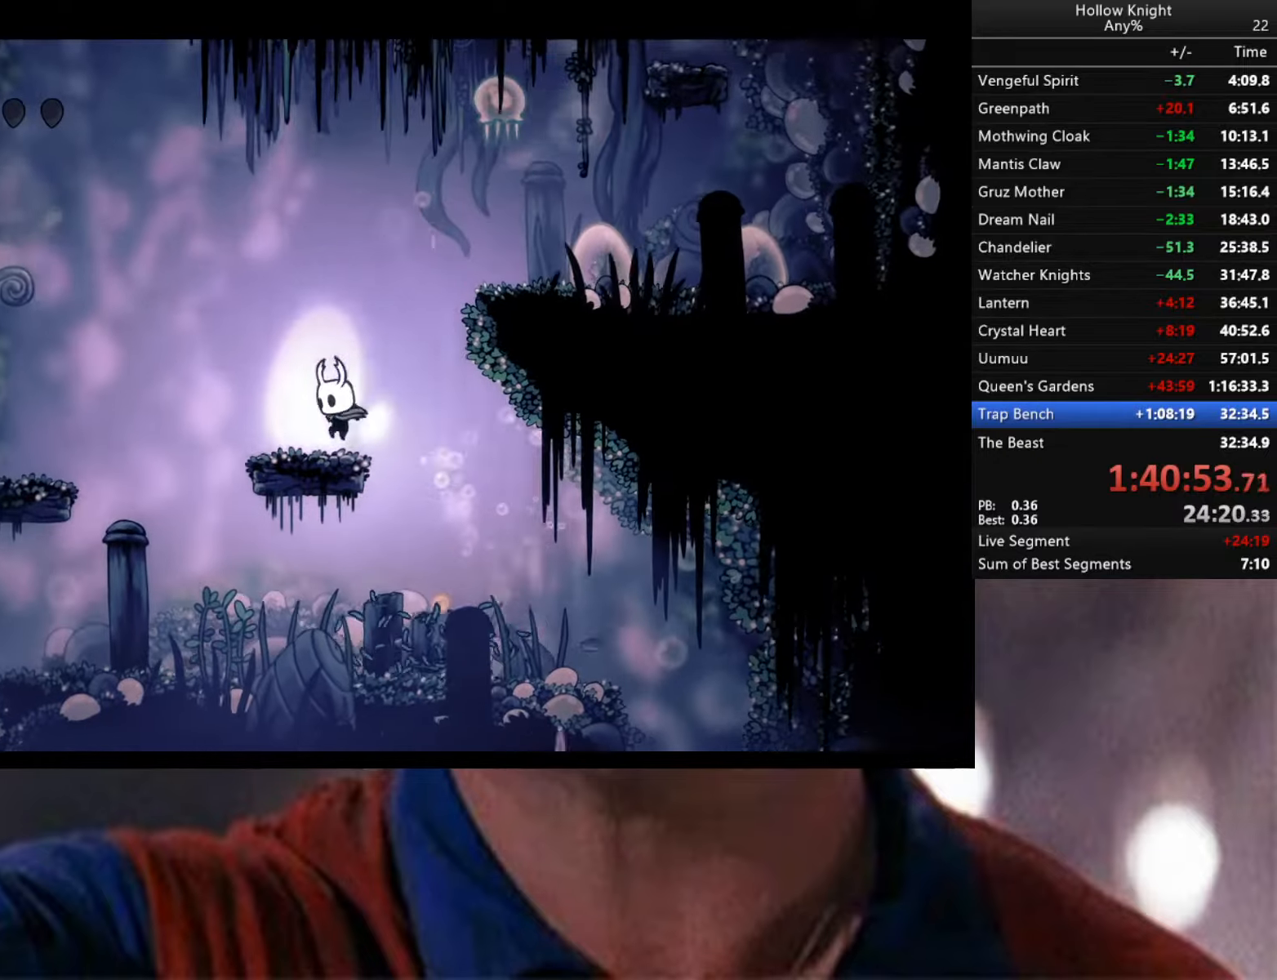
{"buttons": [], "left_stick": "down-right", "right_stick": "center", "events": [[283, "R2", "down"], [433, "A", "up"], [483, "R2", "up"]]}
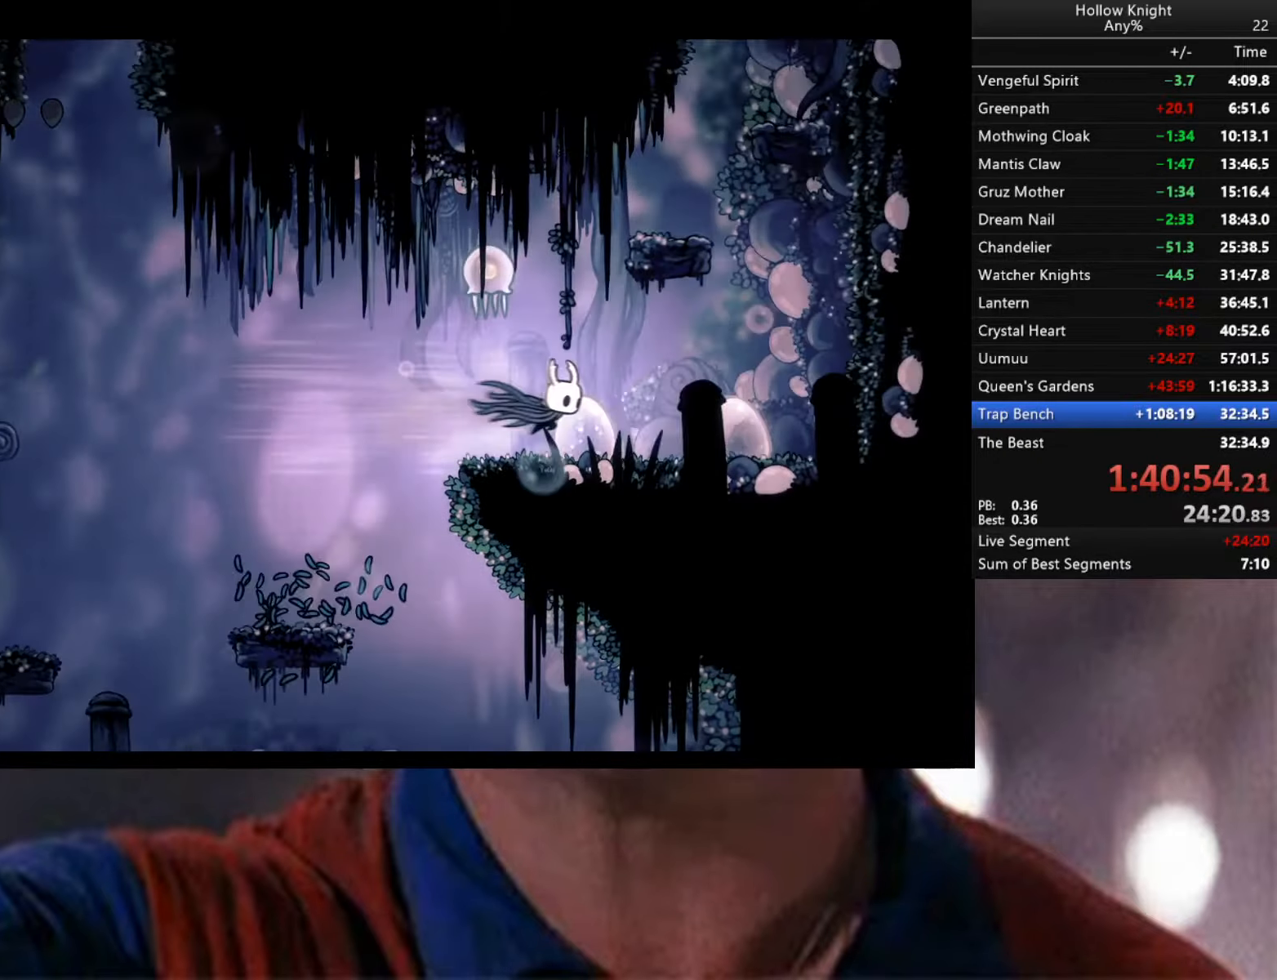
{"buttons": ["A"], "left_stick": "left", "right_stick": "center", "events": [[283, "A", "down"], [400, "left_stick", "center"], [466, "left_stick", "left"]]}
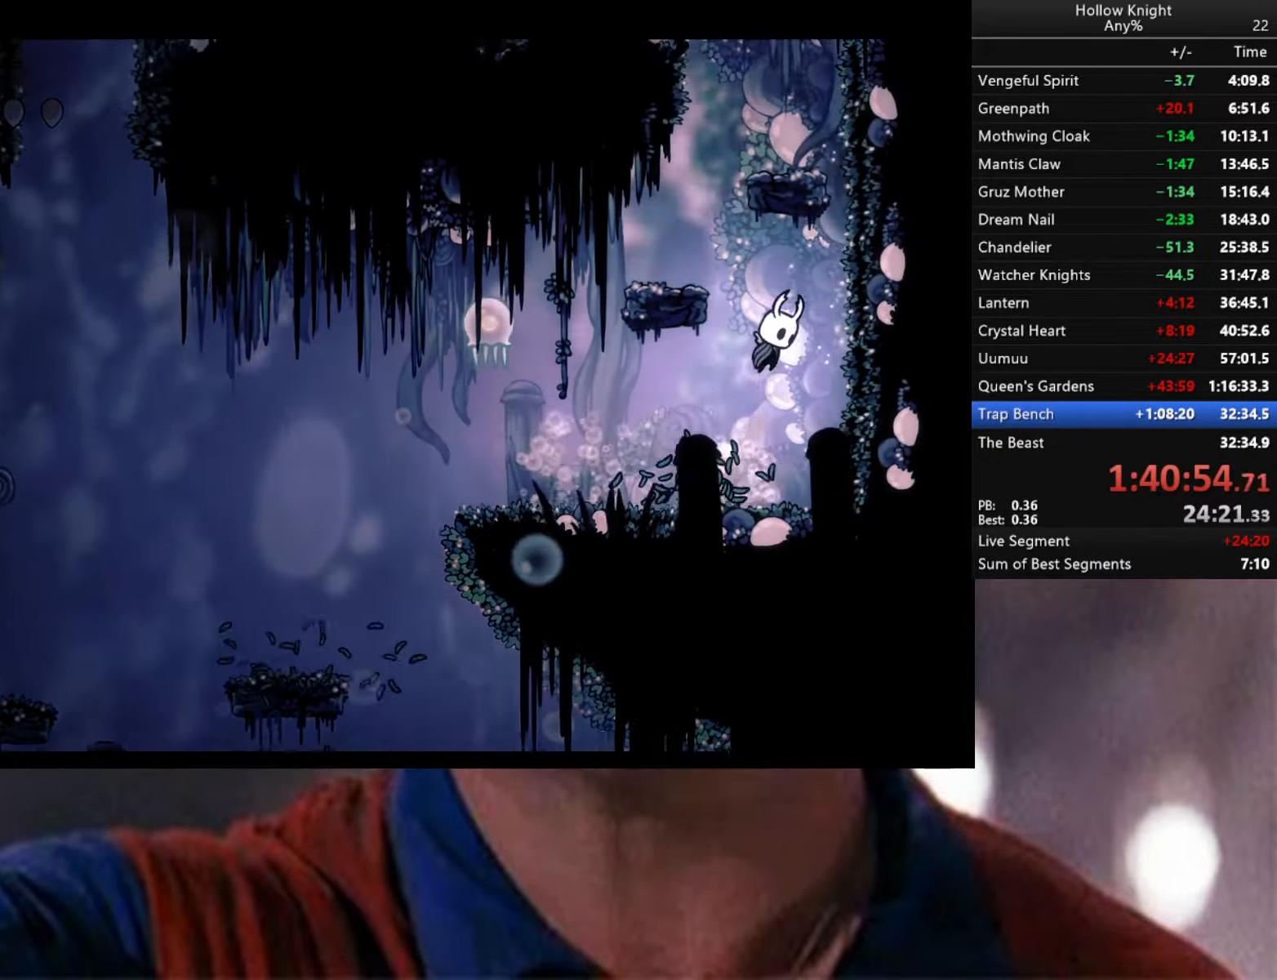
{"buttons": ["Y"], "left_stick": "center", "right_stick": "center", "events": [[283, "A", "up"], [400, "Y", "down"], [400, "left_stick", "center"]]}
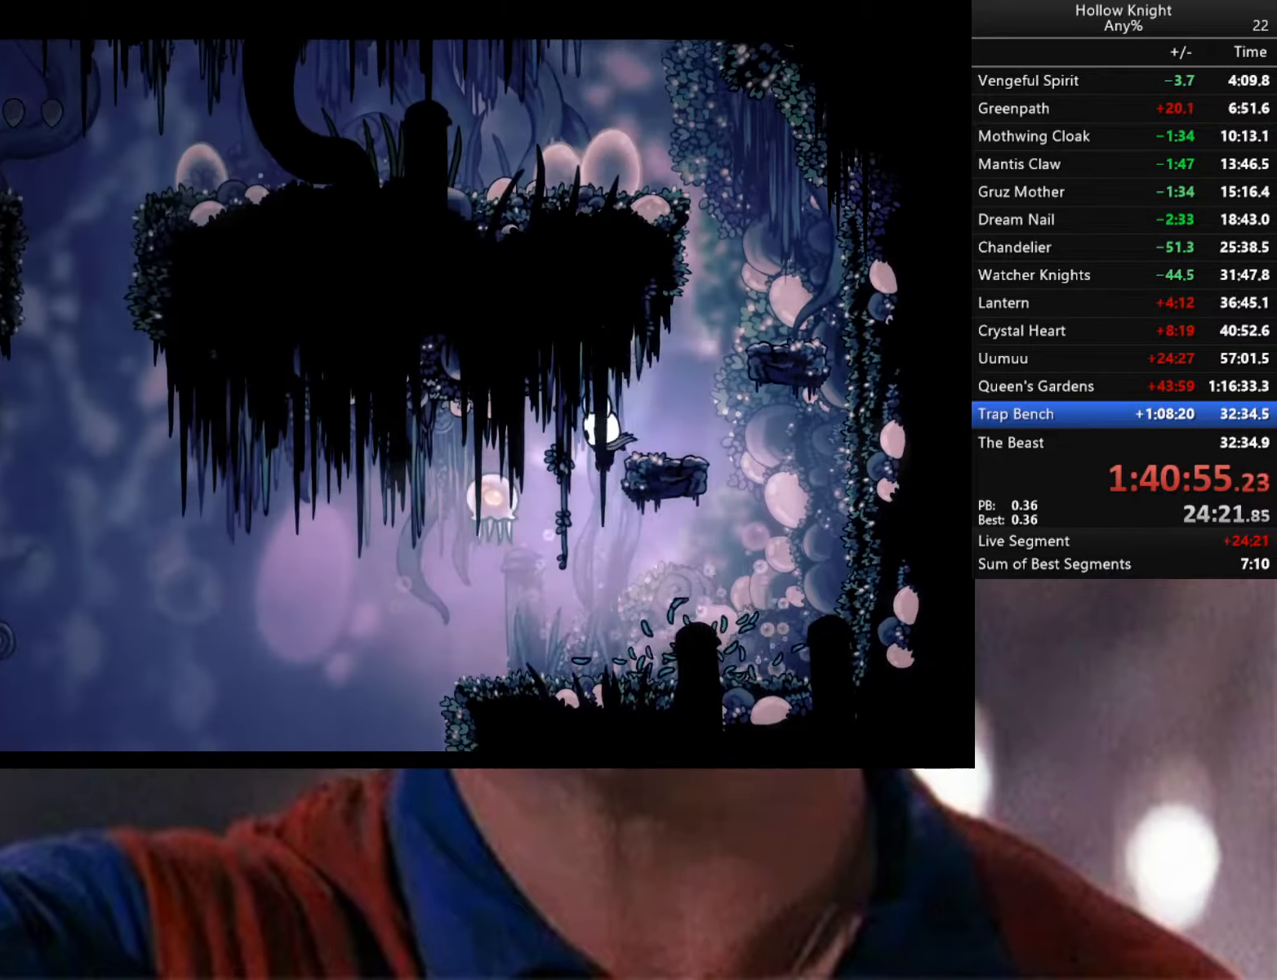
{"buttons": [], "left_stick": "center", "right_stick": "center", "events": [[300, "Y", "up"]]}
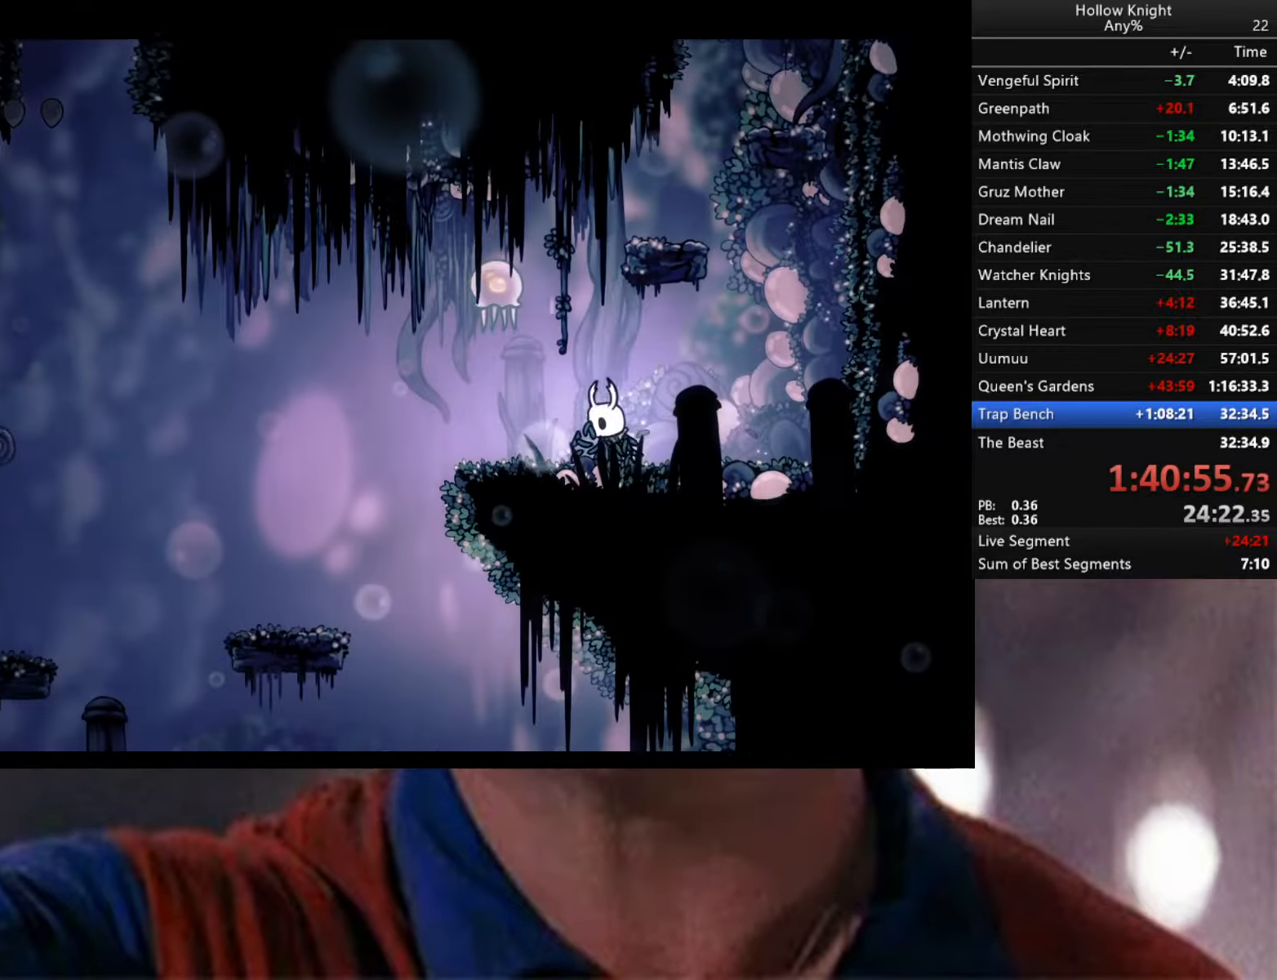
{"buttons": ["A"], "left_stick": "right", "right_stick": "center", "events": [[150, "A", "down"], [433, "left_stick", "right"]]}
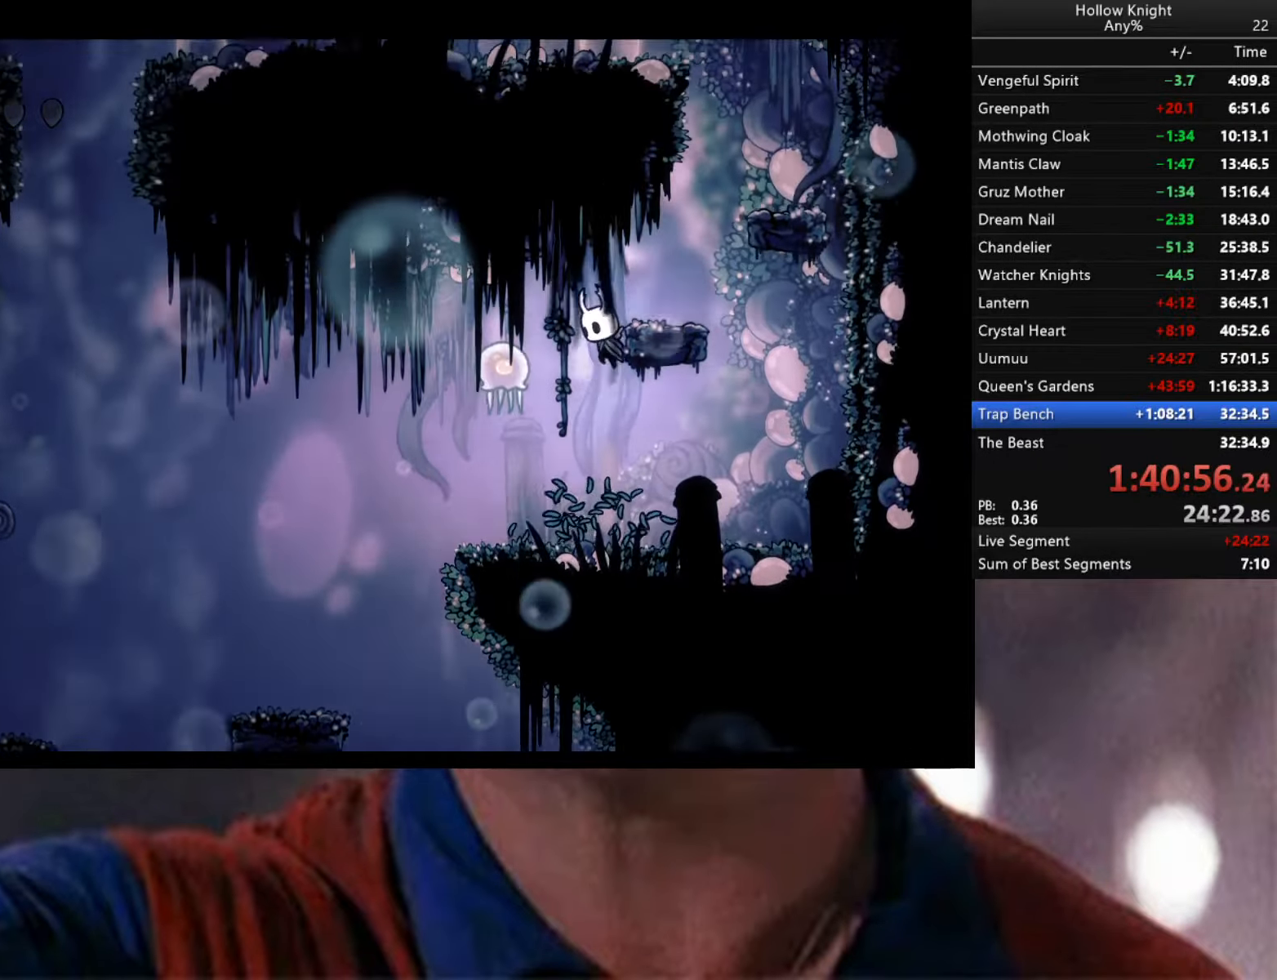
{"buttons": [], "left_stick": "center", "right_stick": "center", "events": [[133, "A", "up"], [150, "left_stick", "center"], [200, "left_stick", "left"], [366, "left_stick", "center"]]}
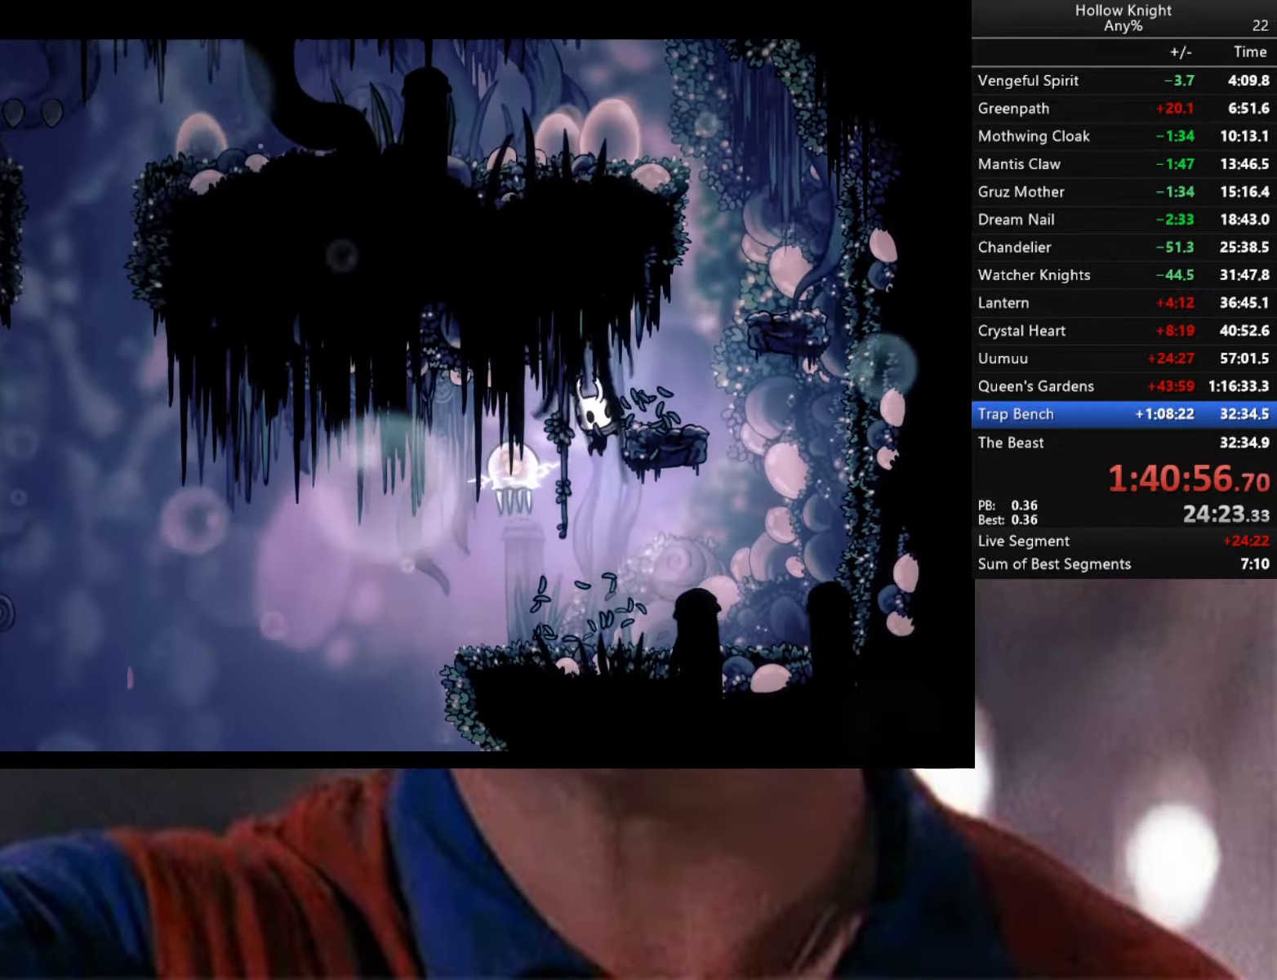
{"buttons": ["A"], "left_stick": "center", "right_stick": "center", "events": [[400, "A", "down"]]}
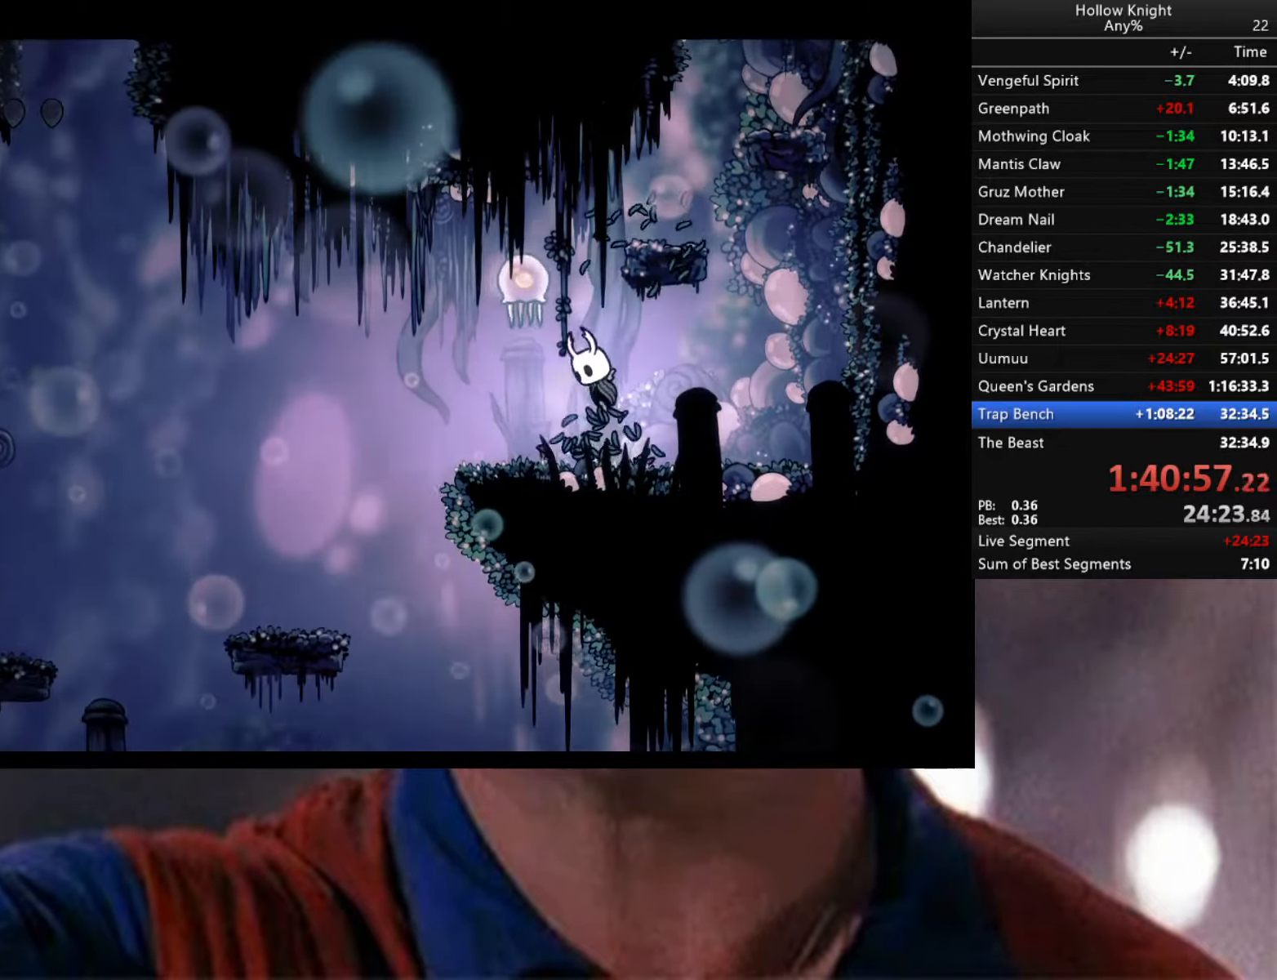
{"buttons": [], "left_stick": "left", "right_stick": "center", "events": [[16, "X", "down"], [166, "A", "up"], [166, "X", "up"], [450, "left_stick", "left"]]}
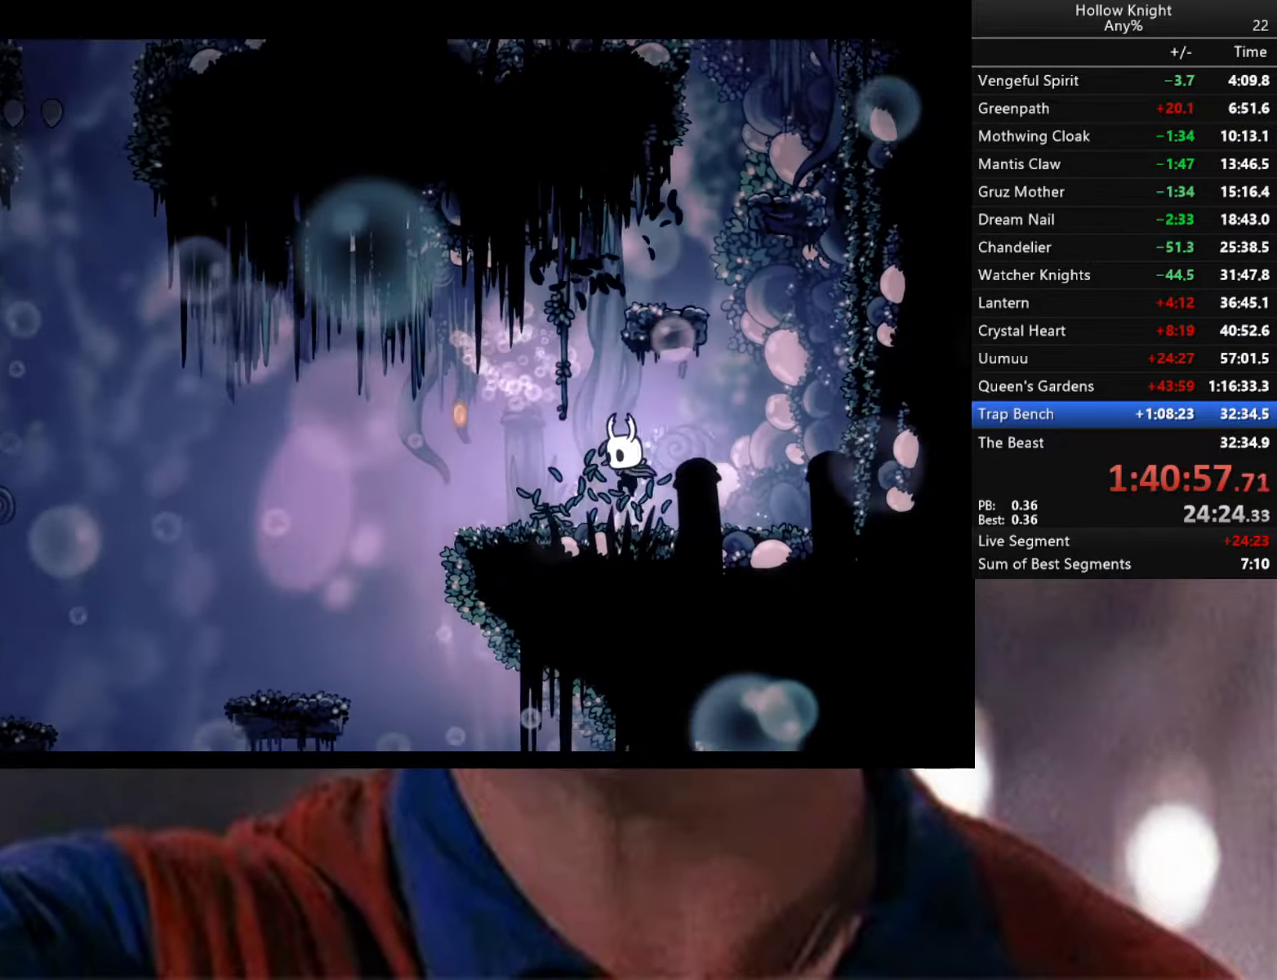
{"buttons": [], "left_stick": "right", "right_stick": "center", "events": [[50, "A", "down"], [166, "left_stick", "center"], [216, "left_stick", "right"], [466, "A", "up"]]}
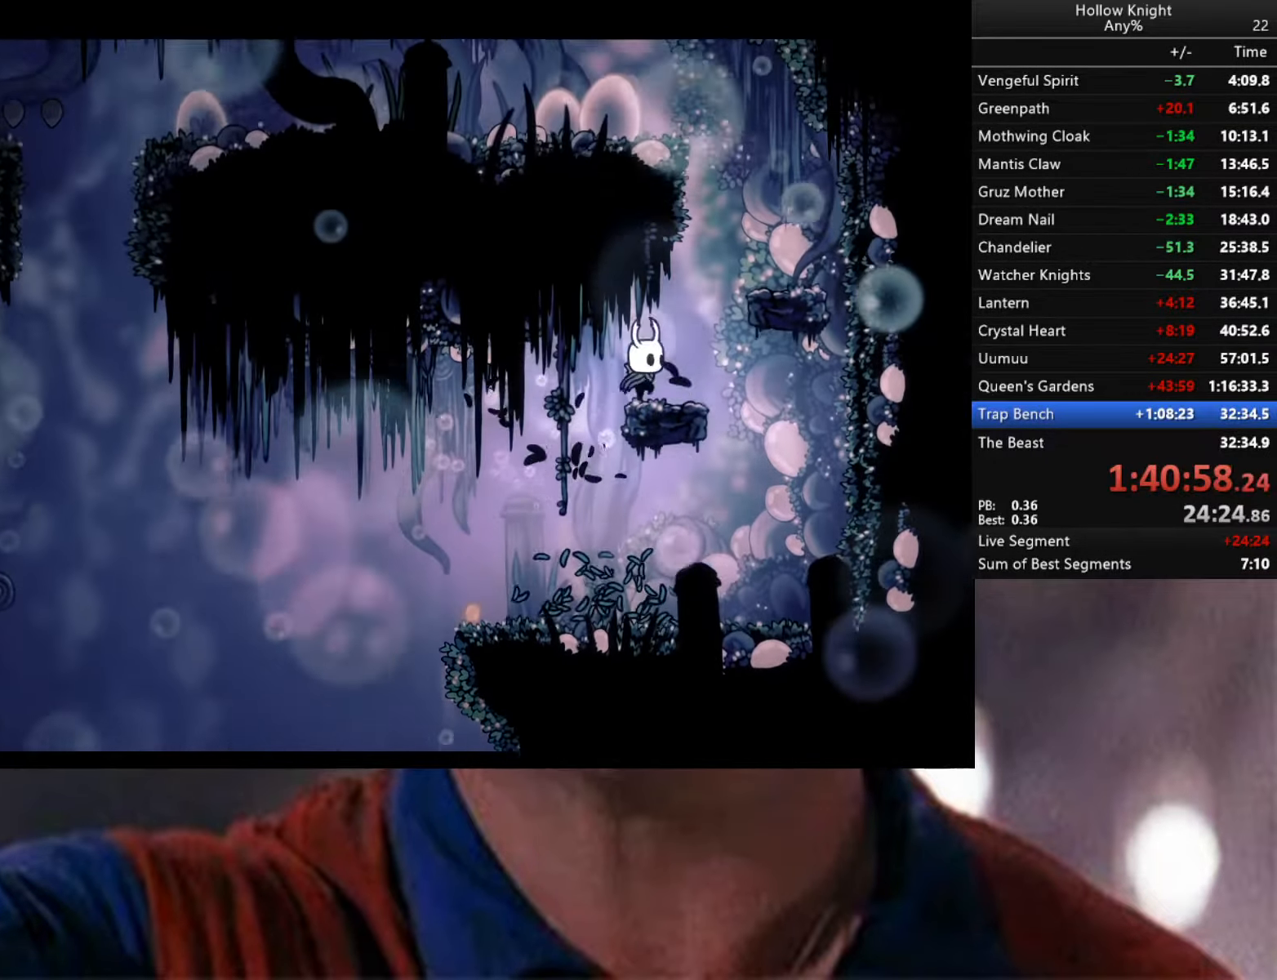
{"buttons": [], "left_stick": "right", "right_stick": "center", "events": [[83, "A", "down"], [383, "A", "up"]]}
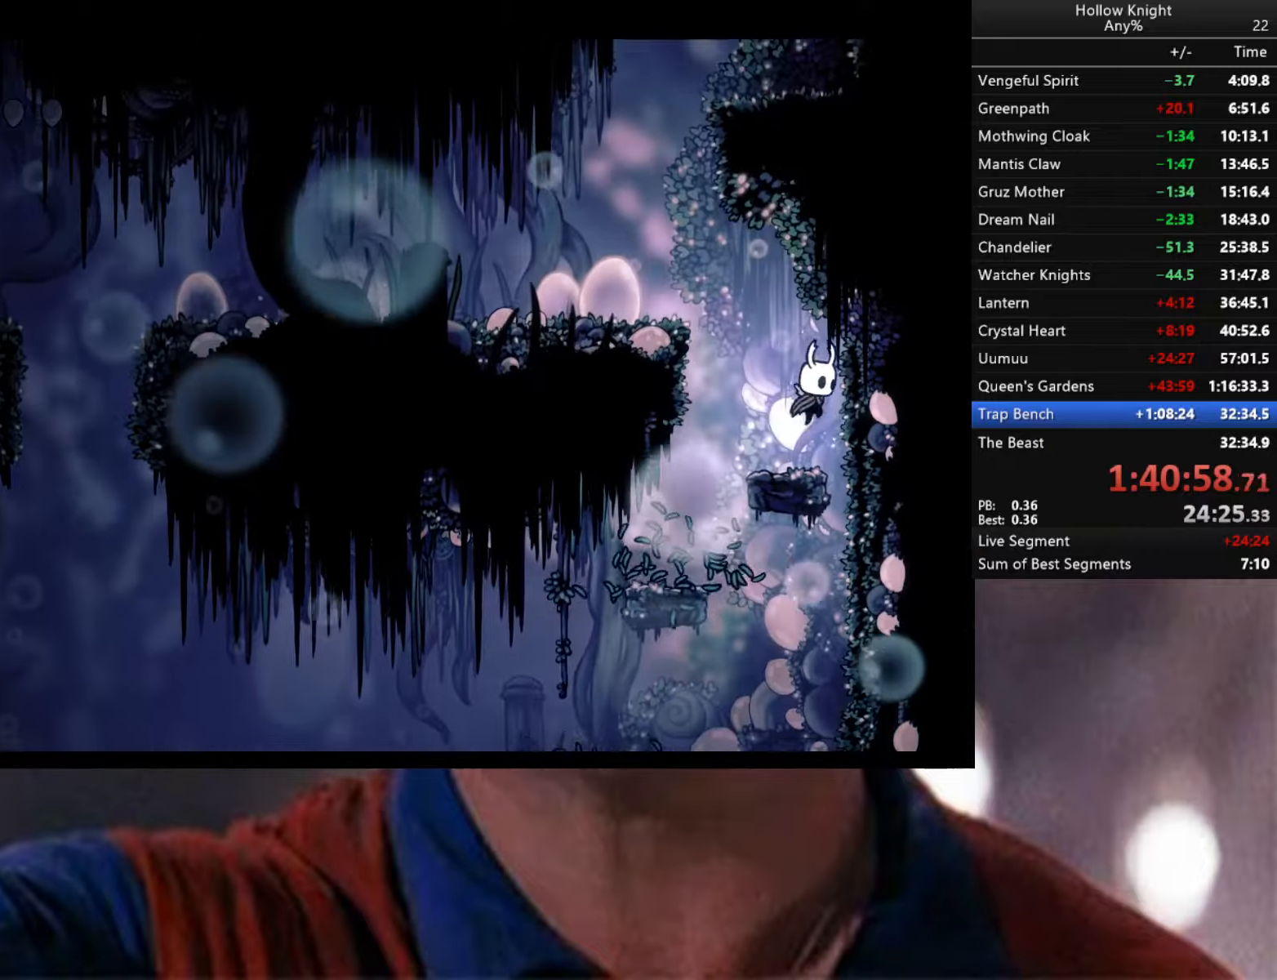
{"buttons": [], "left_stick": "center", "right_stick": "center", "events": [[17, "left_stick", "center"], [133, "A", "down"], [133, "left_stick", "left"], [433, "A", "up"], [483, "left_stick", "center"]]}
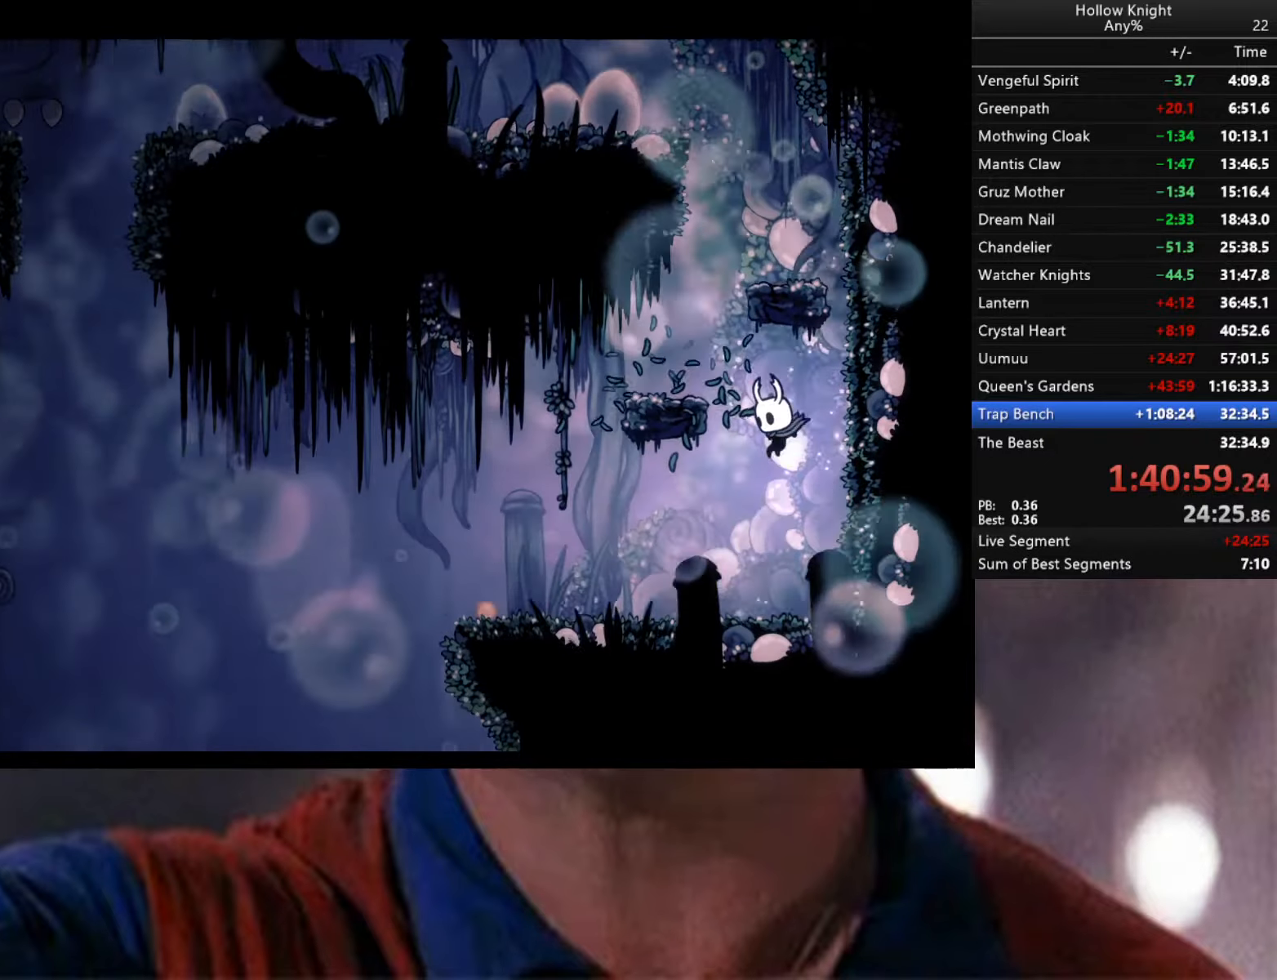
{"buttons": ["A"], "left_stick": "right", "right_stick": "center", "events": [[150, "left_stick", "right"], [250, "A", "down"]]}
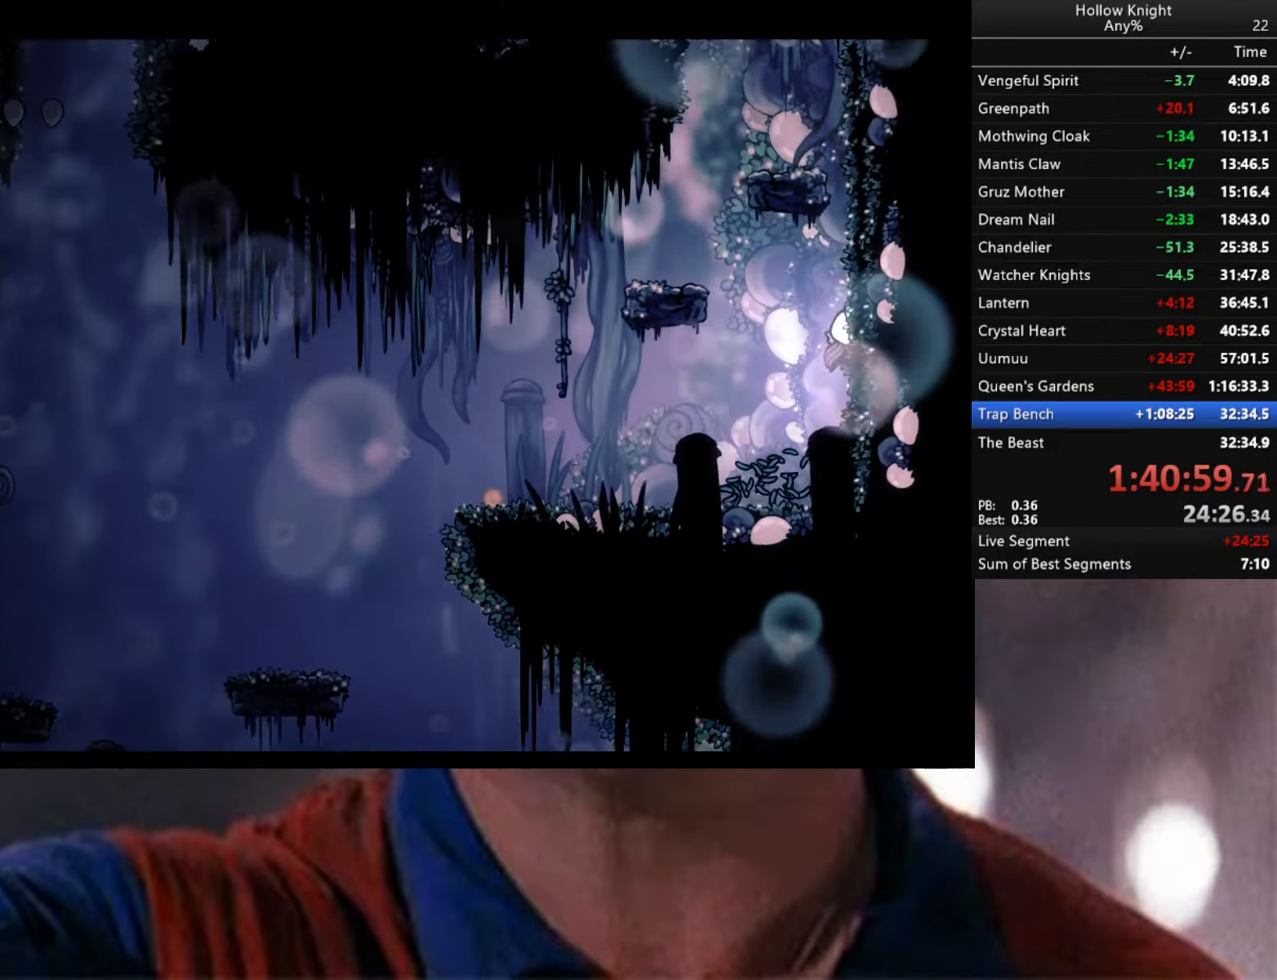
{"buttons": [], "left_stick": "right", "right_stick": "center", "events": [[83, "A", "up"], [100, "A", "down"], [483, "A", "up"]]}
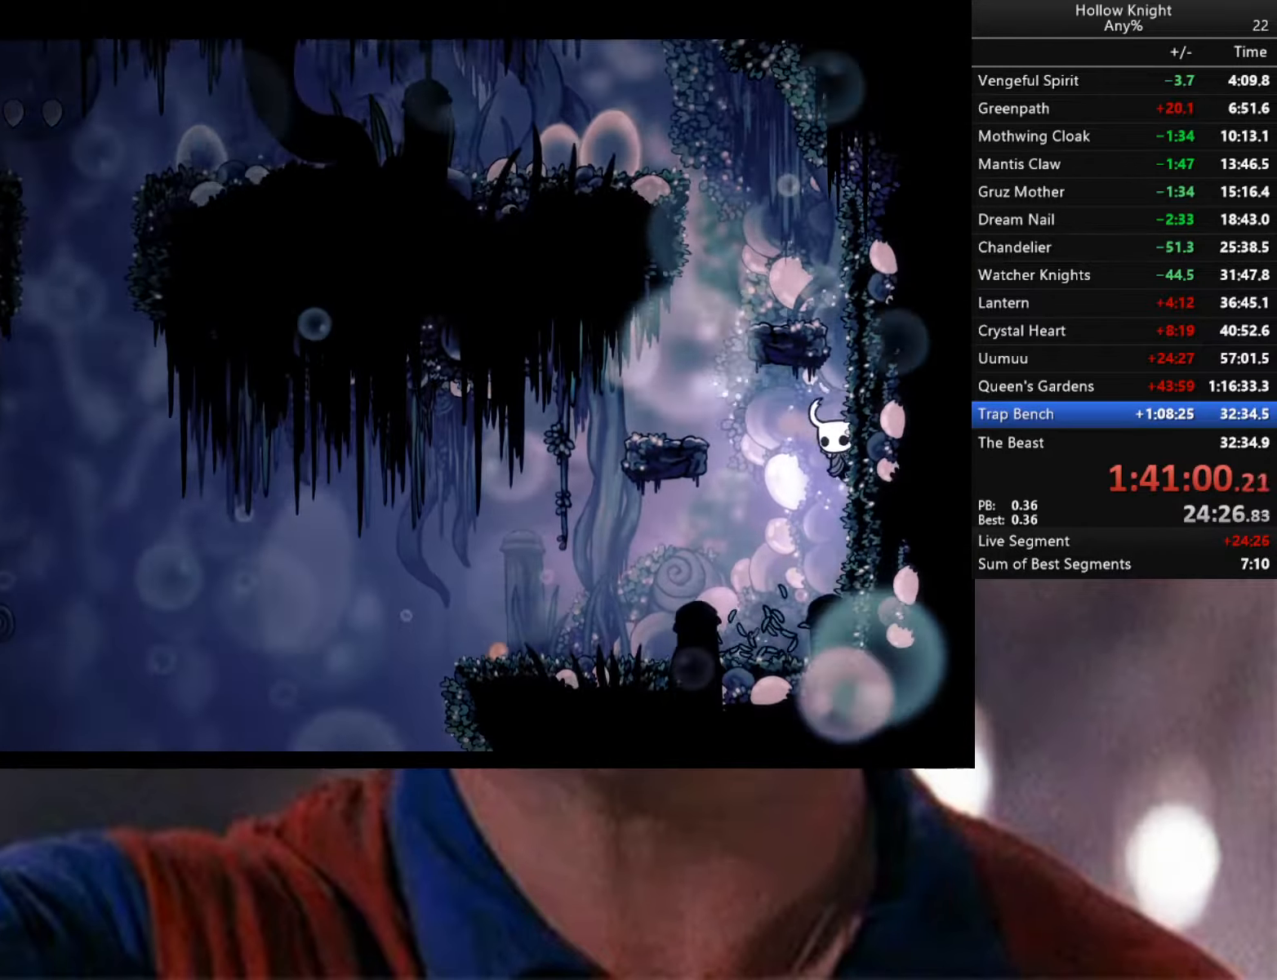
{"buttons": ["A"], "left_stick": "right", "right_stick": "center", "events": [[450, "A", "down"]]}
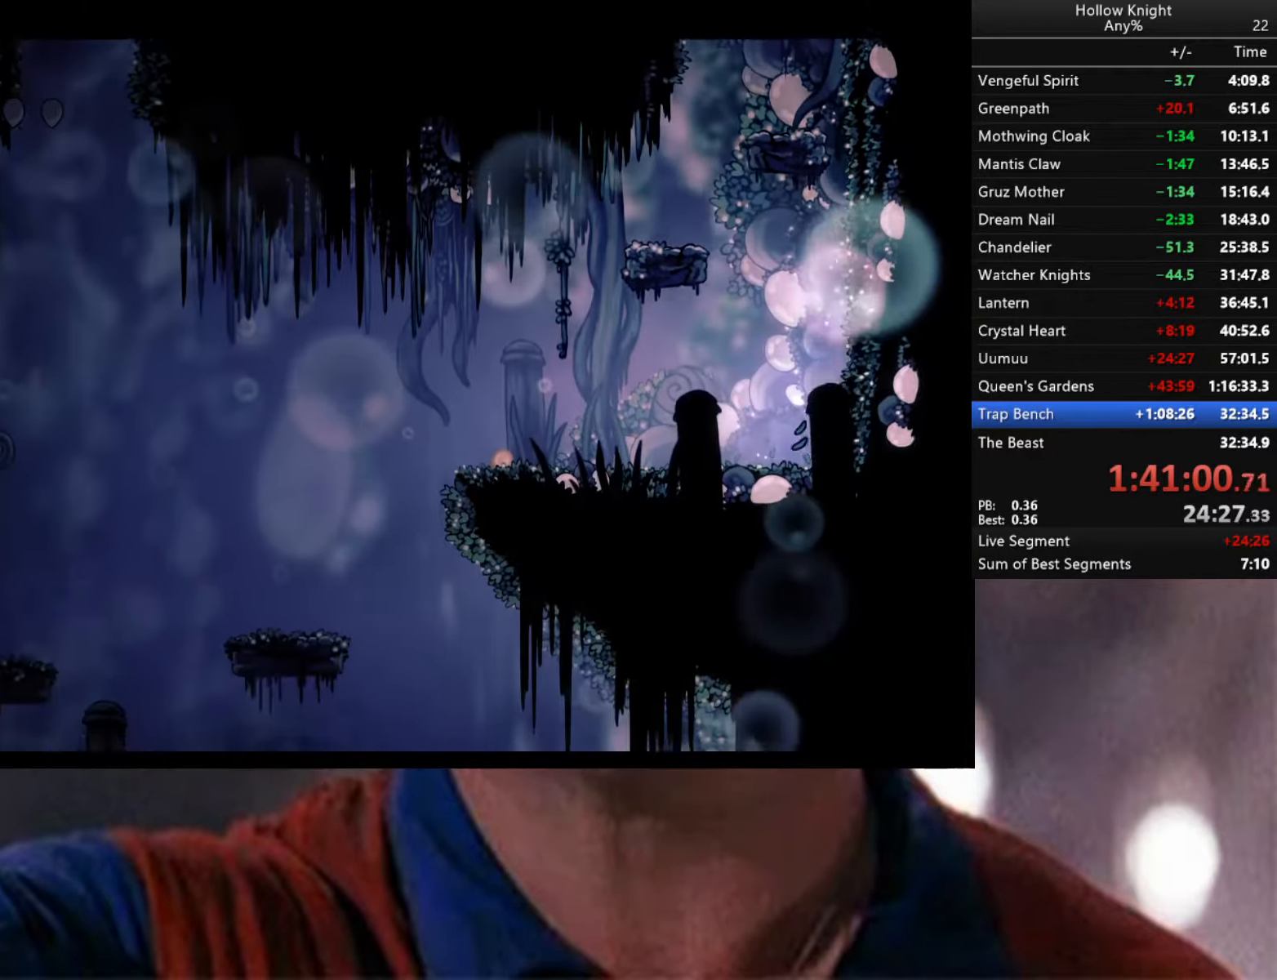
{"buttons": [], "left_stick": "left", "right_stick": "center", "events": [[83, "left_stick", "left"], [433, "A", "up"]]}
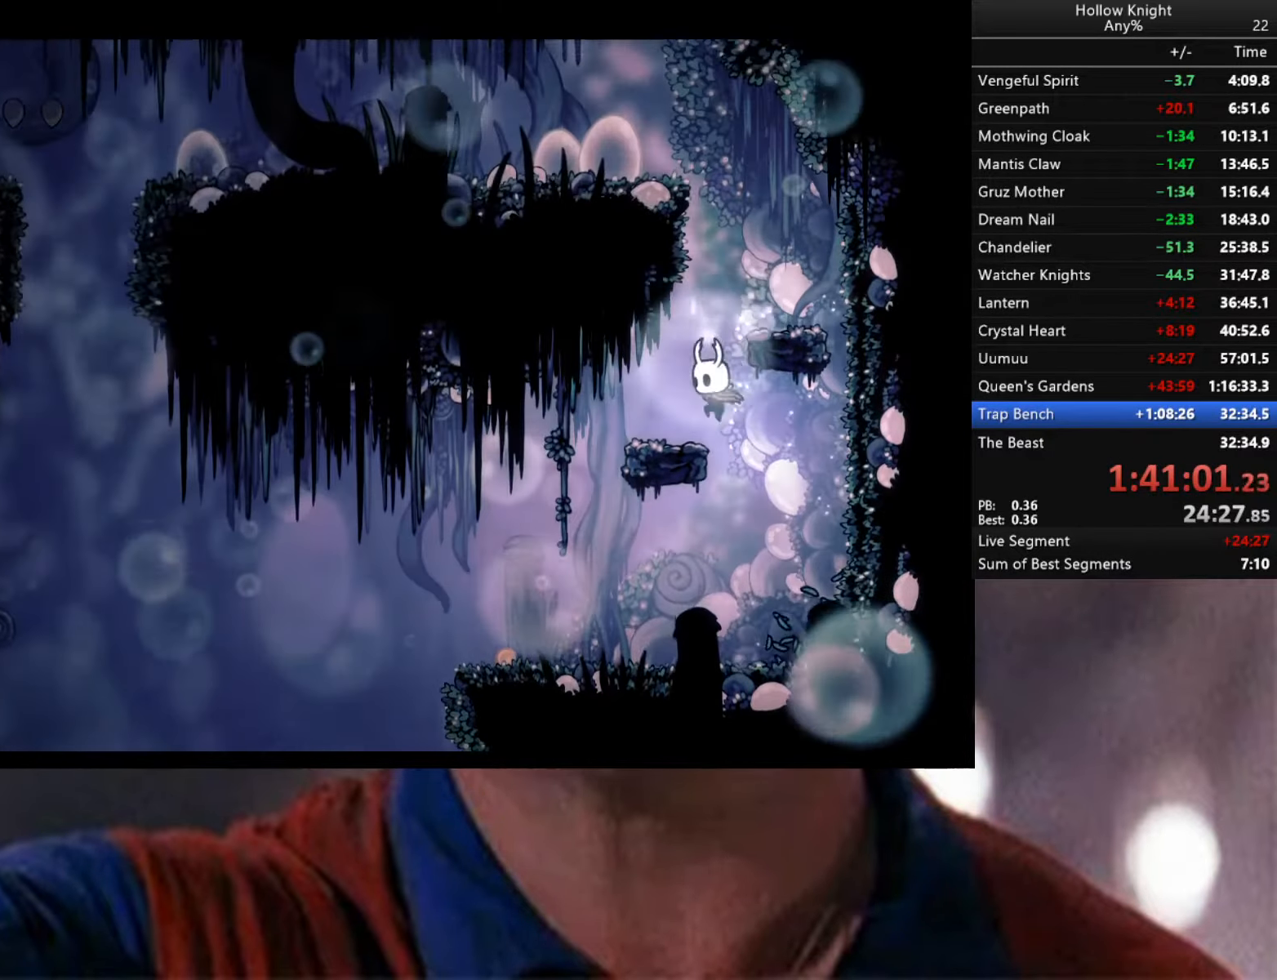
{"buttons": ["A"], "left_stick": "right", "right_stick": "center", "events": [[83, "A", "down"], [83, "left_stick", "center"], [133, "left_stick", "right"], [300, "A", "up"], [500, "A", "down"]]}
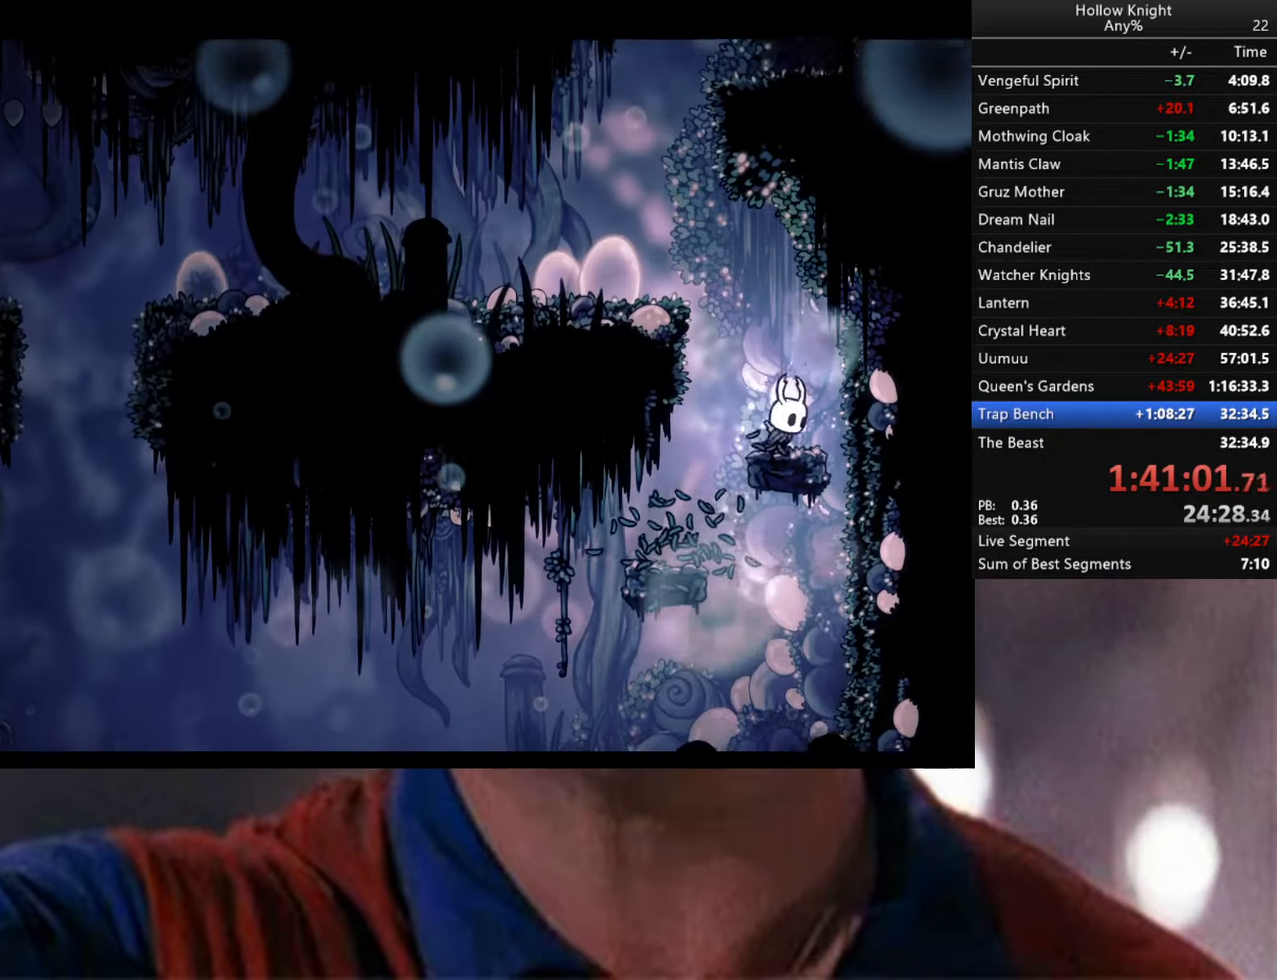
{"buttons": [], "left_stick": "left", "right_stick": "center", "events": [[100, "left_stick", "left"], [333, "A", "up"]]}
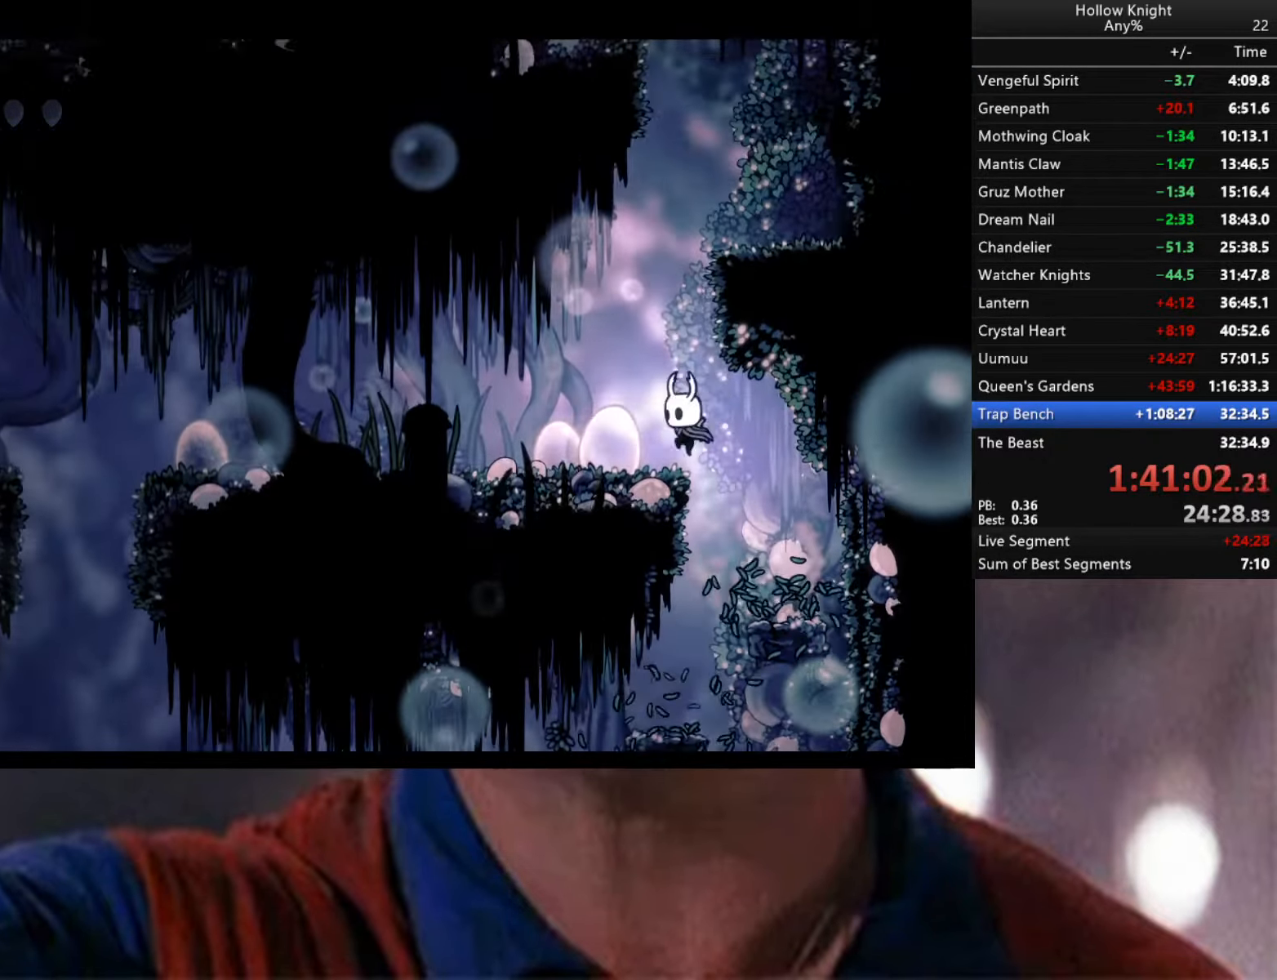
{"buttons": ["A"], "left_stick": "right", "right_stick": "center", "events": [[83, "A", "down"], [183, "left_stick", "center"], [250, "left_stick", "right"]]}
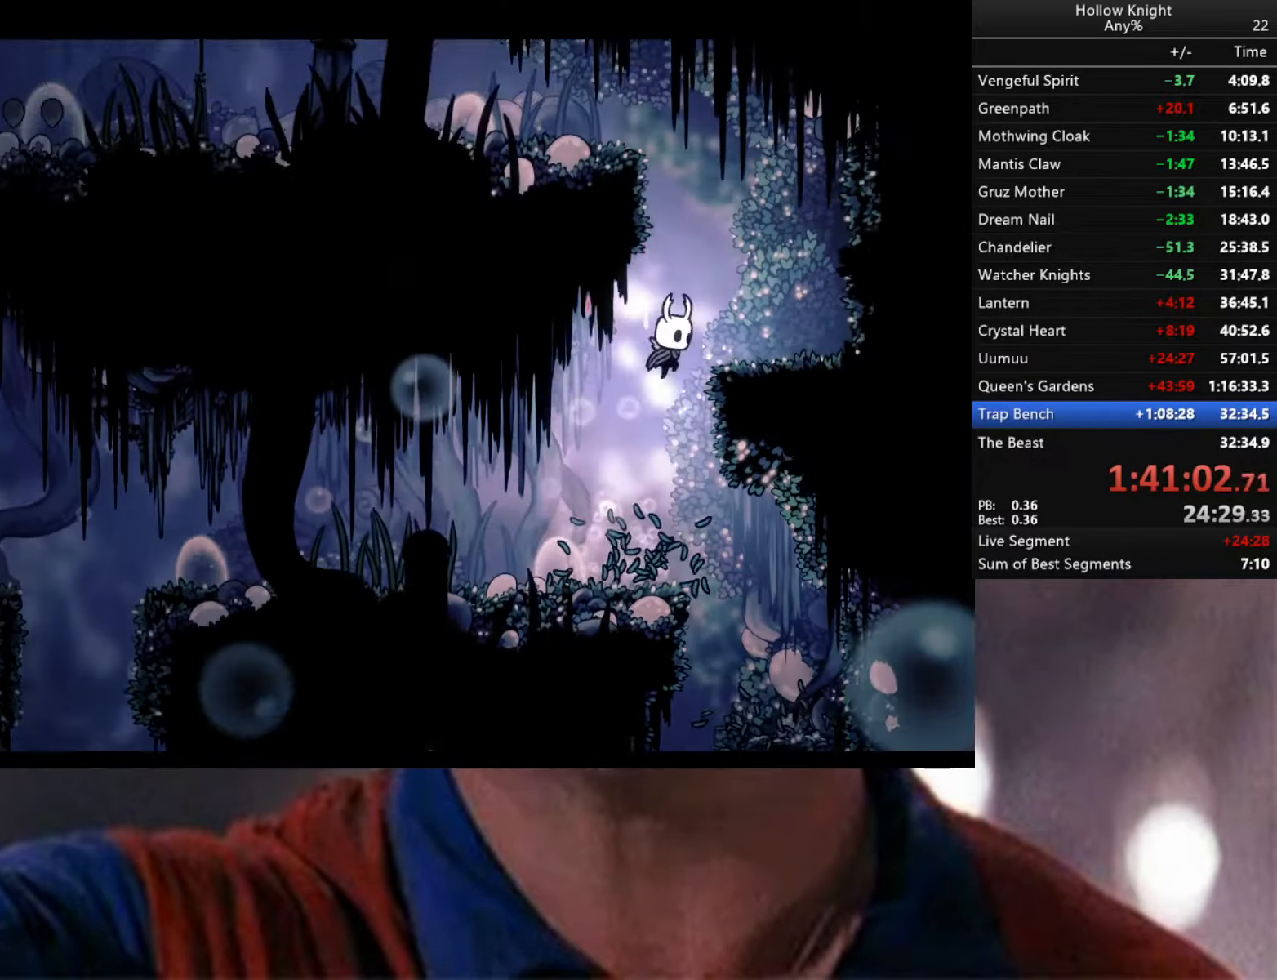
{"buttons": ["A"], "left_stick": "left", "right_stick": "center", "events": [[17, "A", "up"], [217, "A", "down"], [250, "left_stick", "center"], [300, "left_stick", "left"]]}
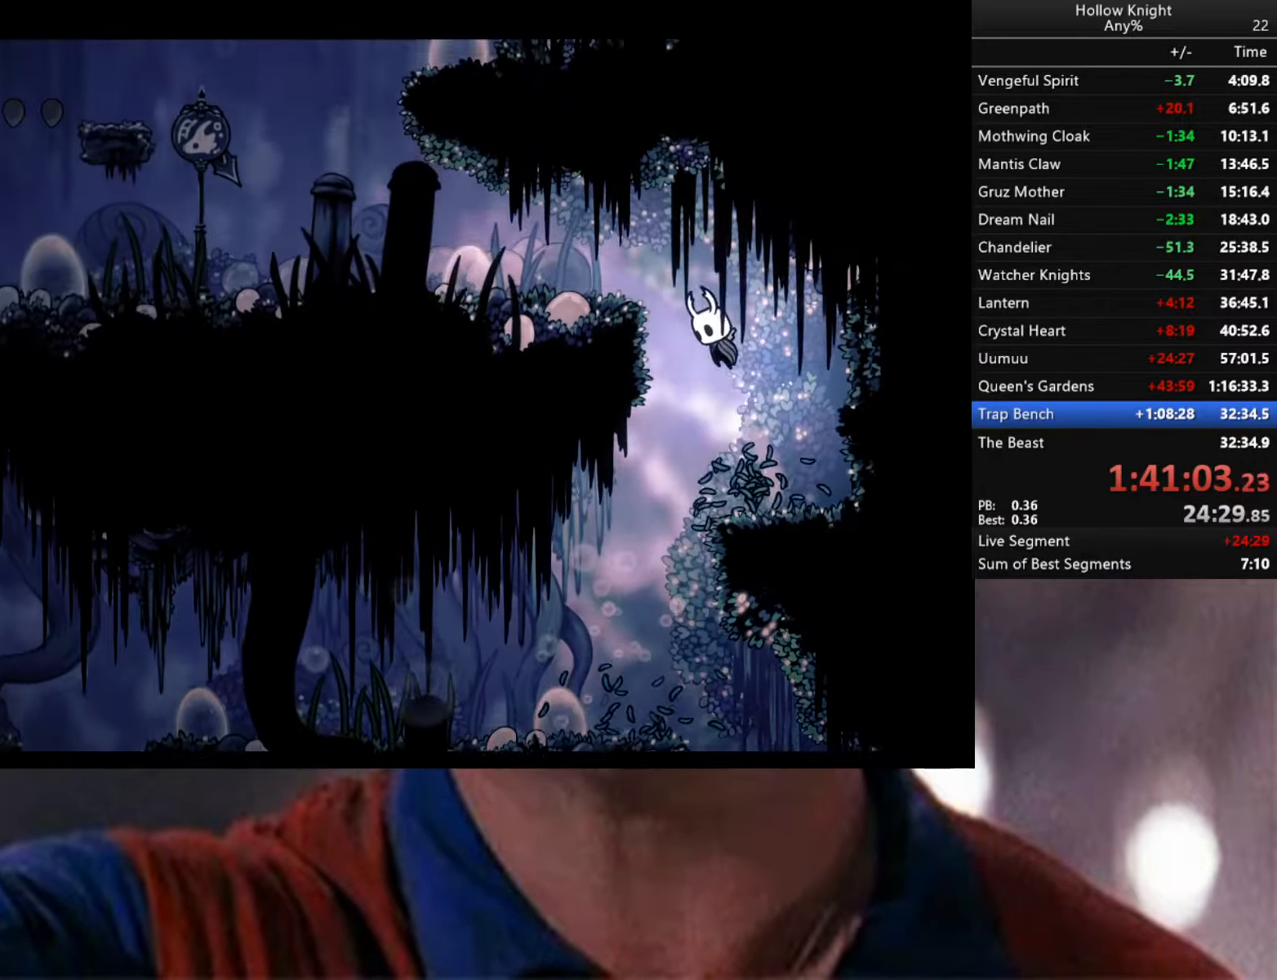
{"buttons": ["R2"], "left_stick": "left", "right_stick": "center", "events": [[233, "R2", "down"], [350, "A", "up"]]}
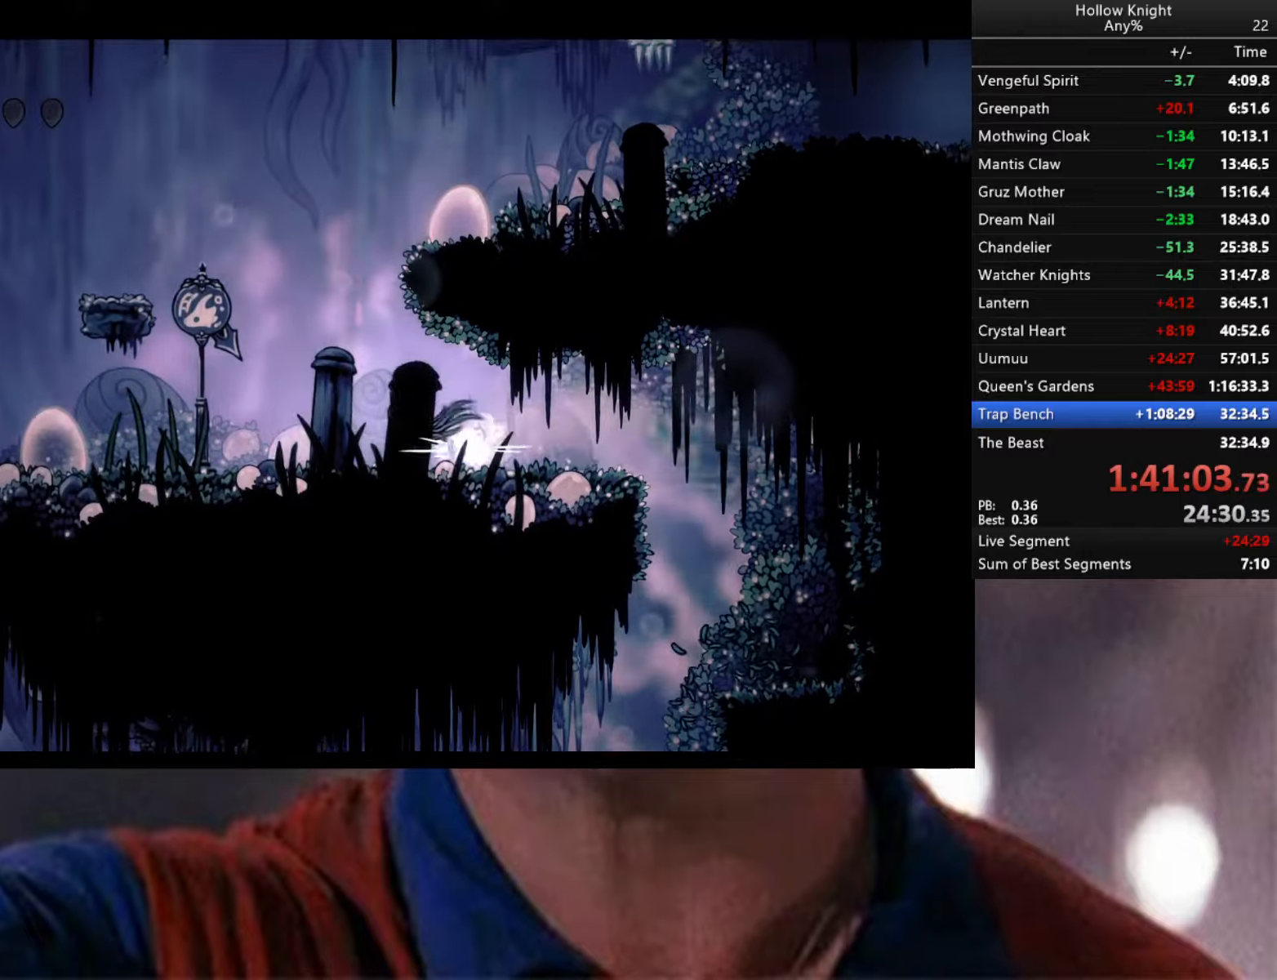
{"buttons": ["A"], "left_stick": "right", "right_stick": "center", "events": [[100, "R2", "up"], [117, "A", "down"], [284, "left_stick", "center"], [367, "left_stick", "right"]]}
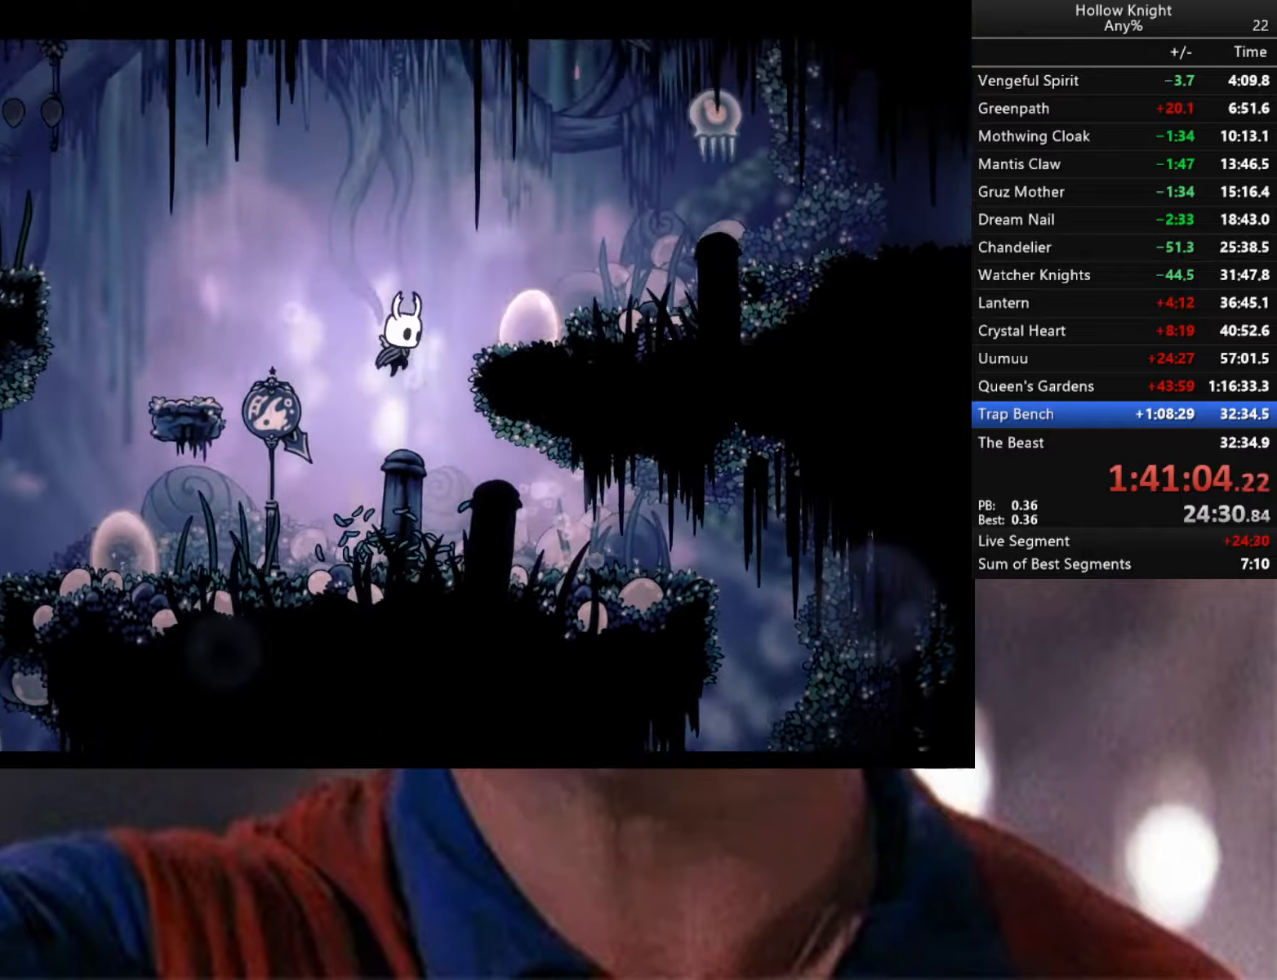
{"buttons": ["A"], "left_stick": "right", "right_stick": "center", "events": [[250, "A", "up"], [367, "A", "down"]]}
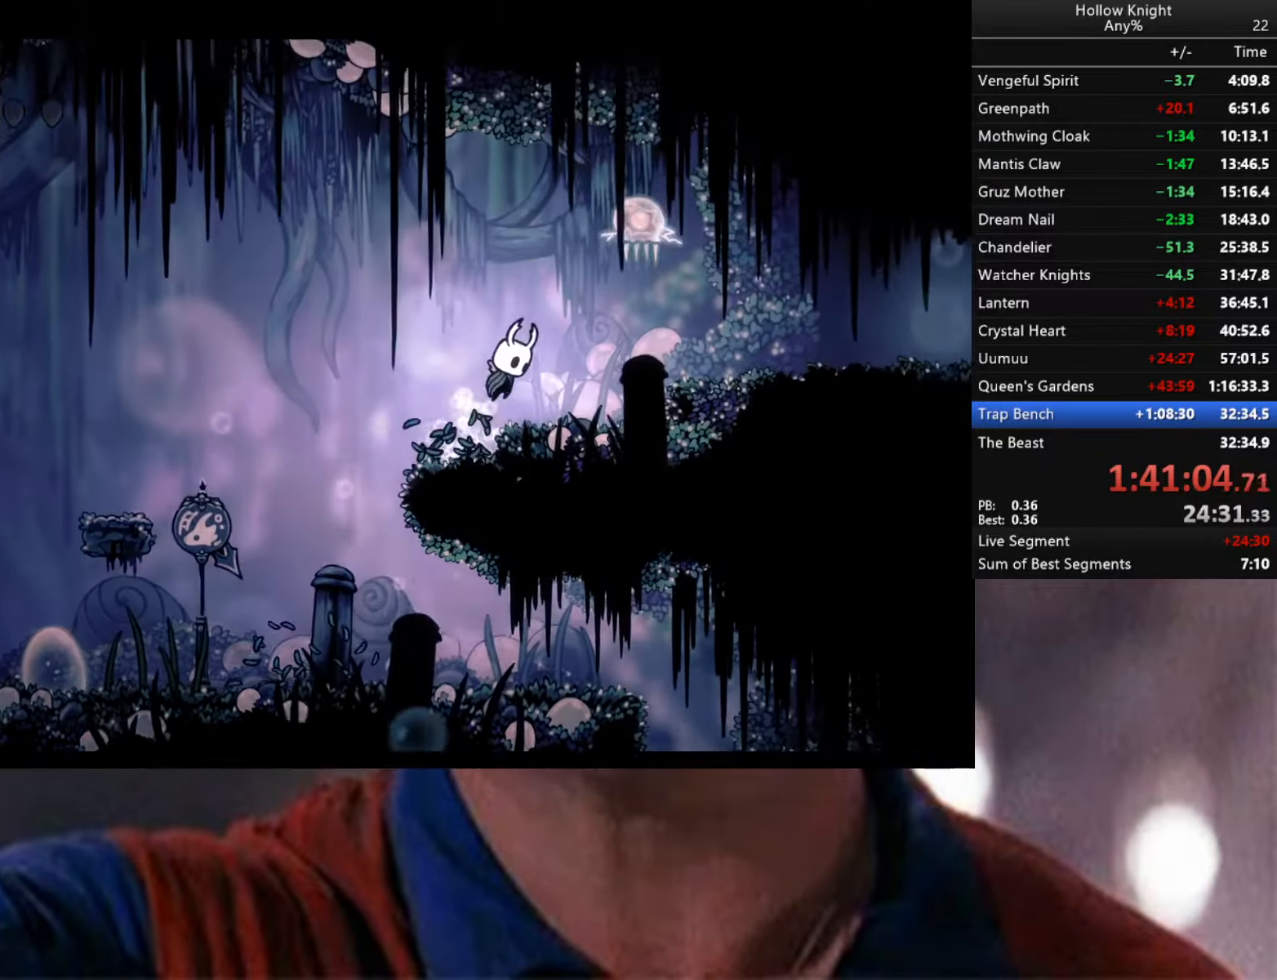
{"buttons": [], "left_stick": "left", "right_stick": "center", "events": [[34, "X", "down"], [84, "left_stick", "up"], [117, "A", "up"], [150, "left_stick", "up-left"], [167, "X", "up"], [284, "left_stick", "left"], [400, "left_stick", "center"], [500, "left_stick", "left"]]}
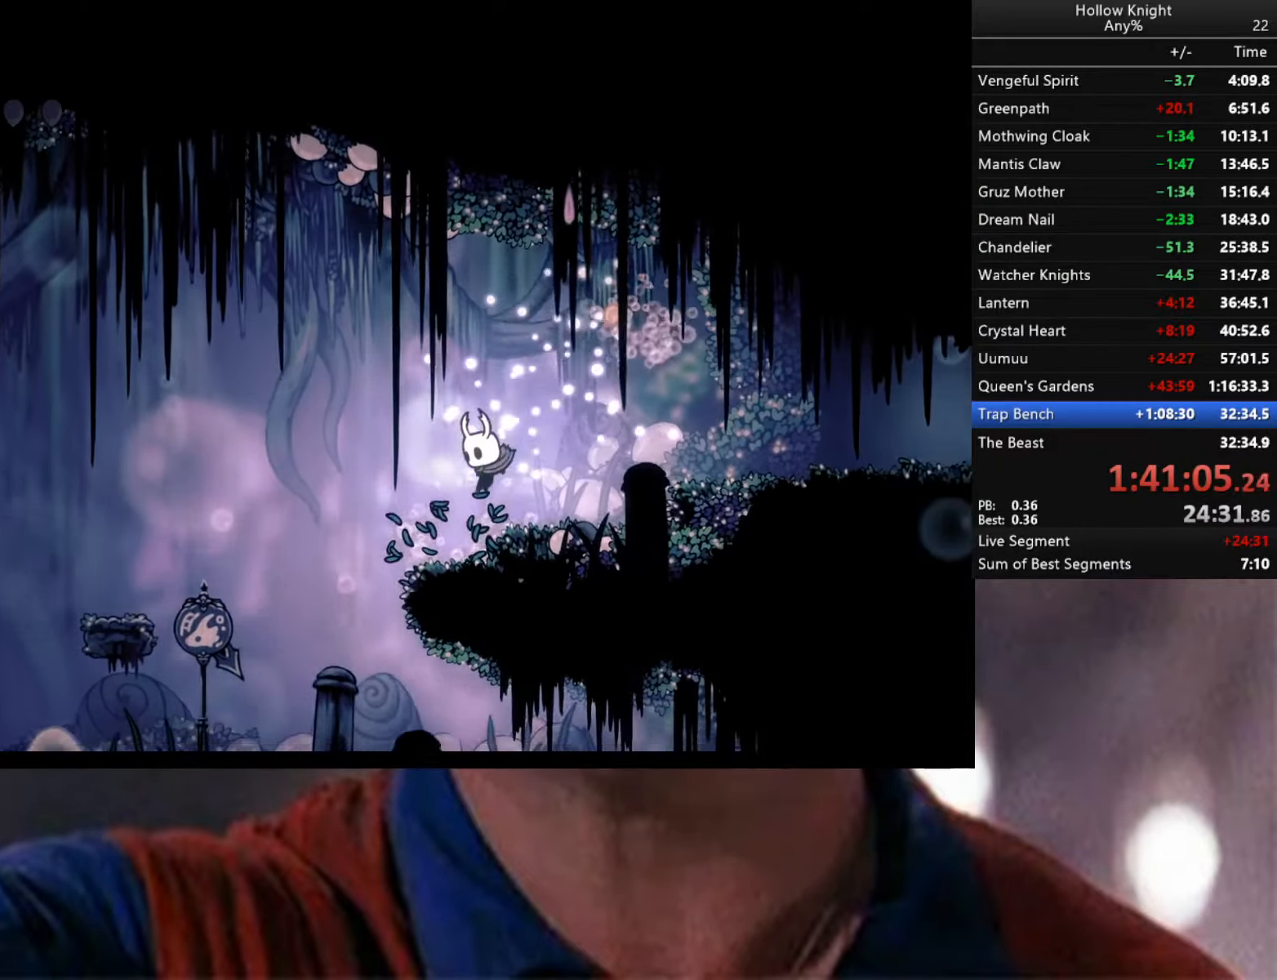
{"buttons": [], "left_stick": "left", "right_stick": "center", "events": []}
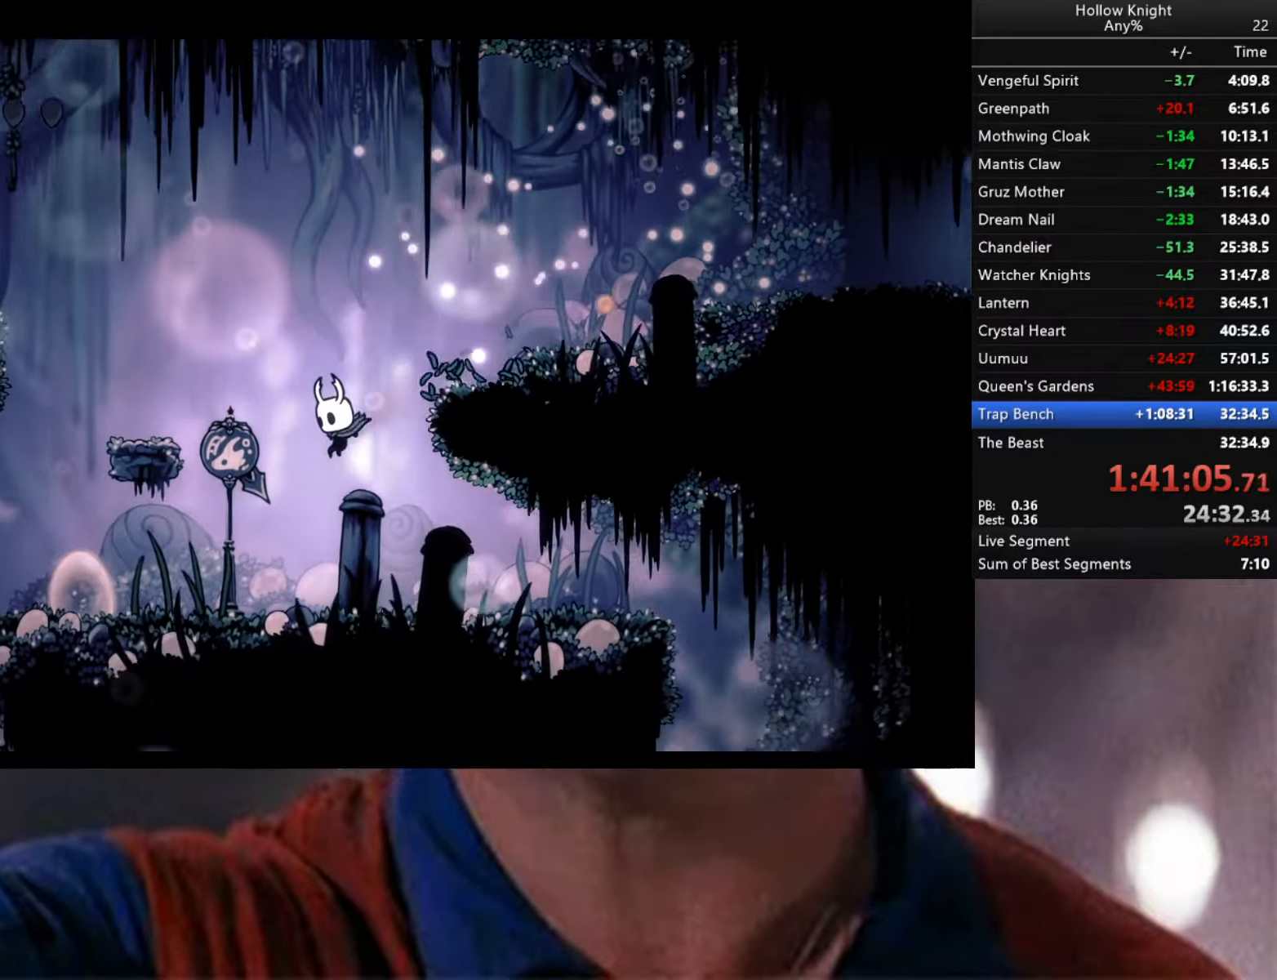
{"buttons": ["B"], "left_stick": "center", "right_stick": "center", "events": [[134, "left_stick", "center"], [184, "B", "down"]]}